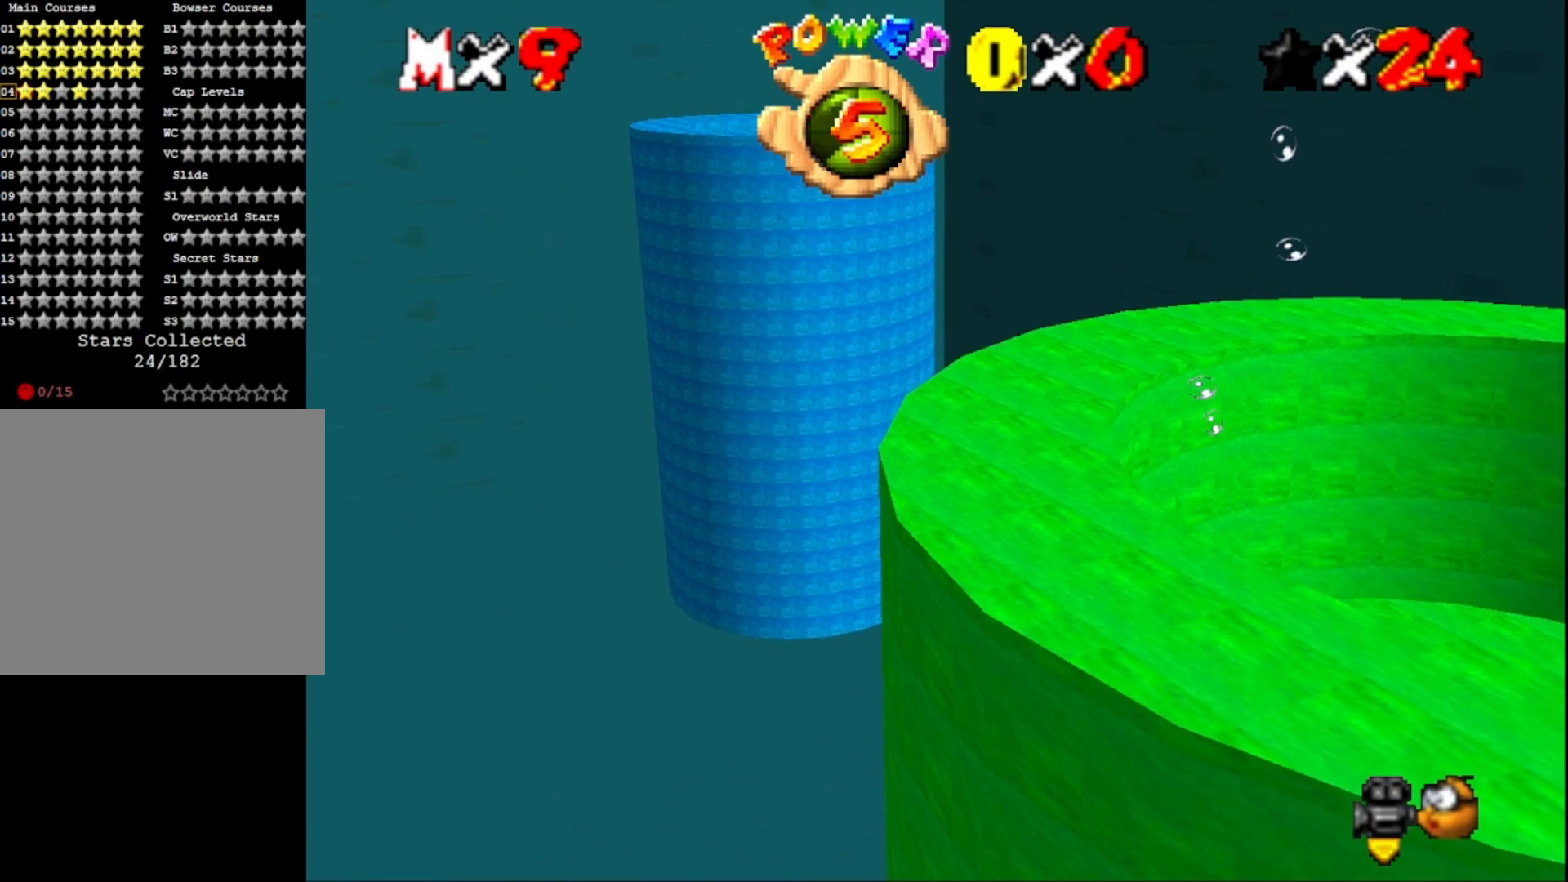
Gameplay with a controller (PlayStation layout); each line is a JSON object with the inputs held at the frame after it. "events" lists button and stick changes between this image and that frame as [ms after this image, input, new state], when the widget could be followed in between.
{"buttons": ["CROSS"], "left_stick": "up-left", "right_stick": "center", "events": [[333, "CROSS", "down"], [333, "left_stick", "center"], [467, "left_stick", "up-left"]]}
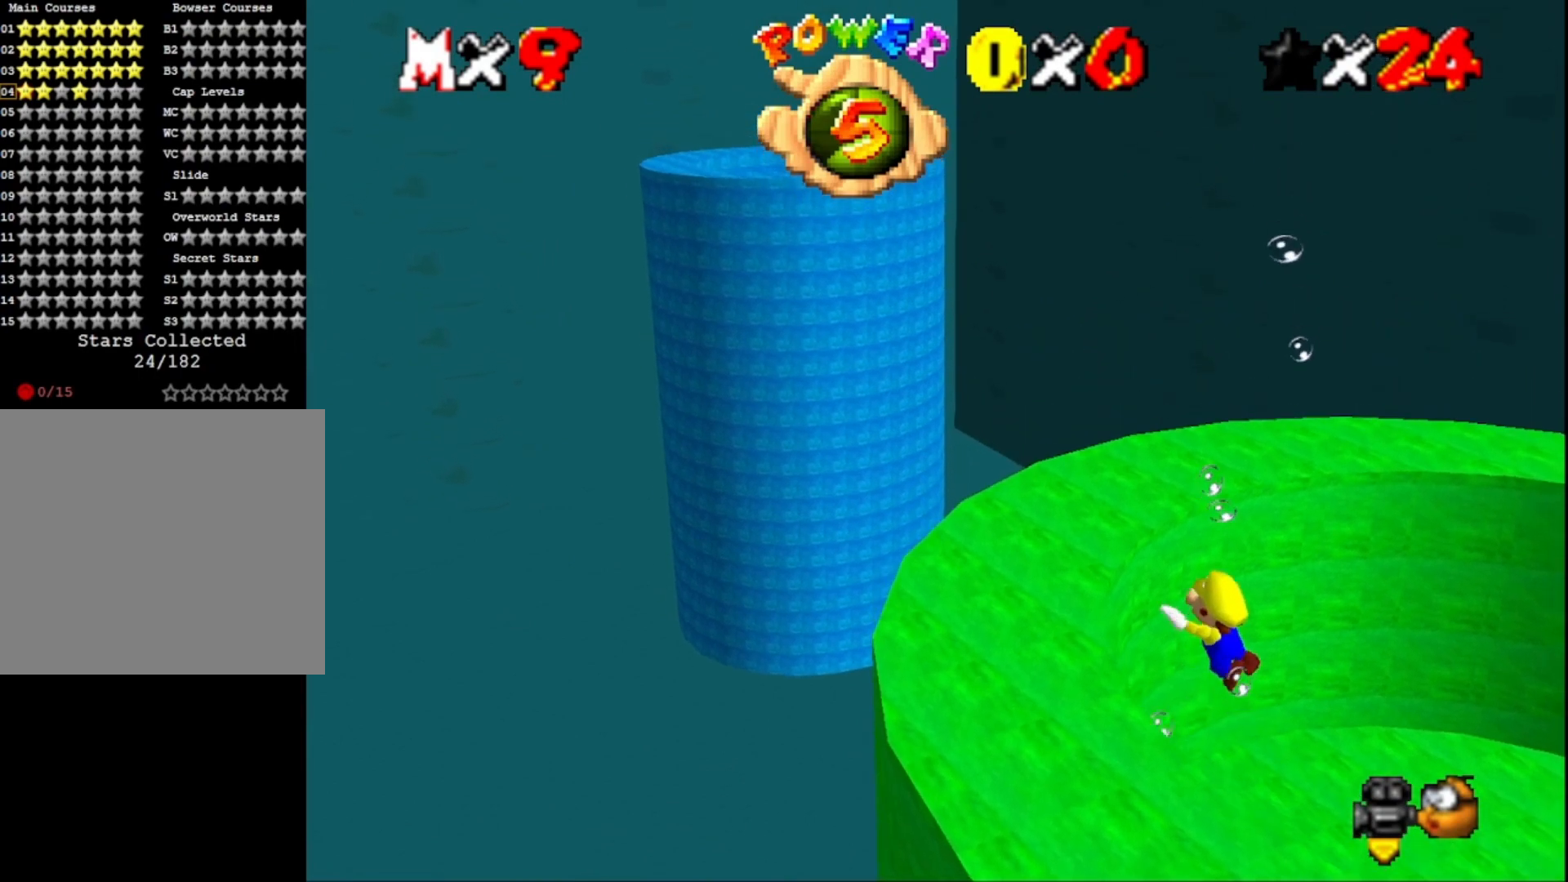
{"buttons": ["CROSS"], "left_stick": "center", "right_stick": "center", "events": [[167, "CROSS", "up"], [200, "left_stick", "center"], [367, "left_stick", "down"], [500, "CROSS", "down"], [500, "left_stick", "center"]]}
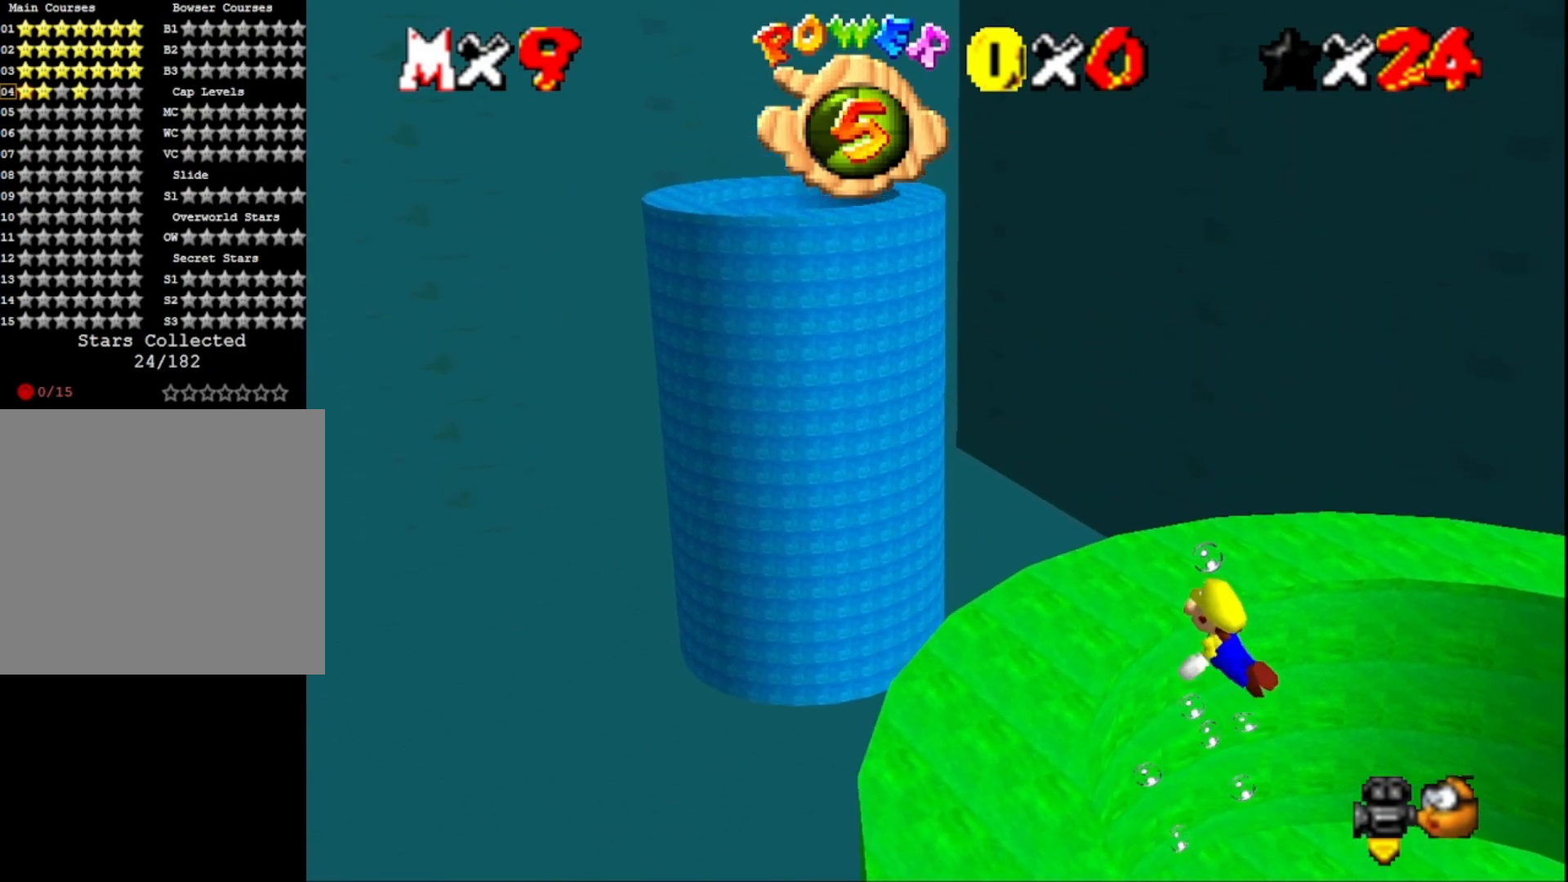
{"buttons": [], "left_stick": "up", "right_stick": "left", "events": [[267, "CROSS", "up"], [300, "left_stick", "up"], [500, "right_stick", "left"]]}
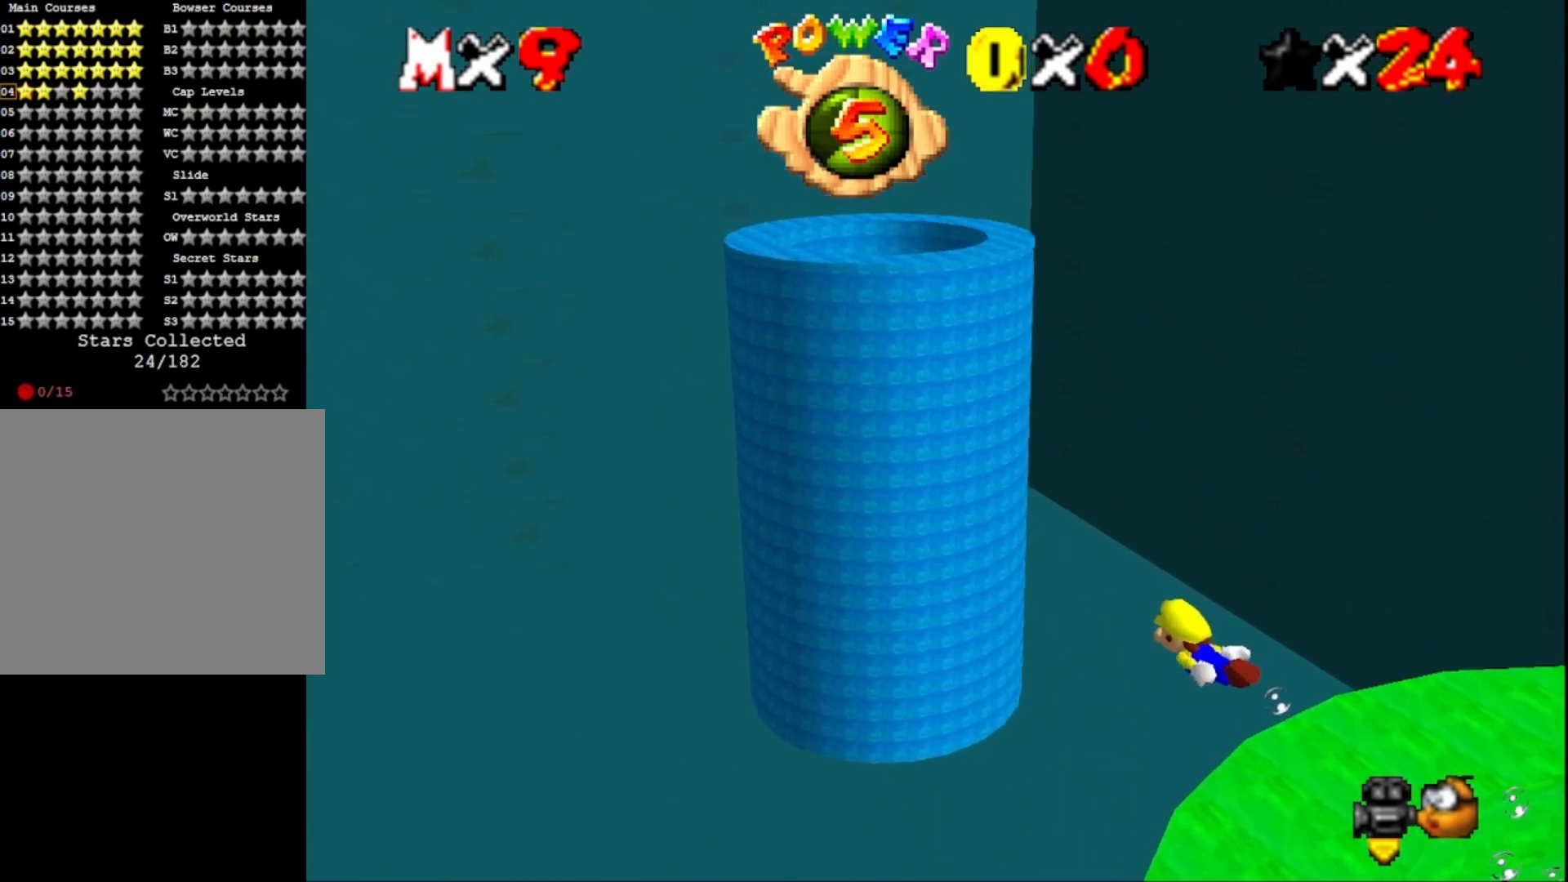
{"buttons": [], "left_stick": "up", "right_stick": "left", "events": [[167, "right_stick", "center"], [233, "CROSS", "down"], [400, "CROSS", "up"], [467, "right_stick", "left"]]}
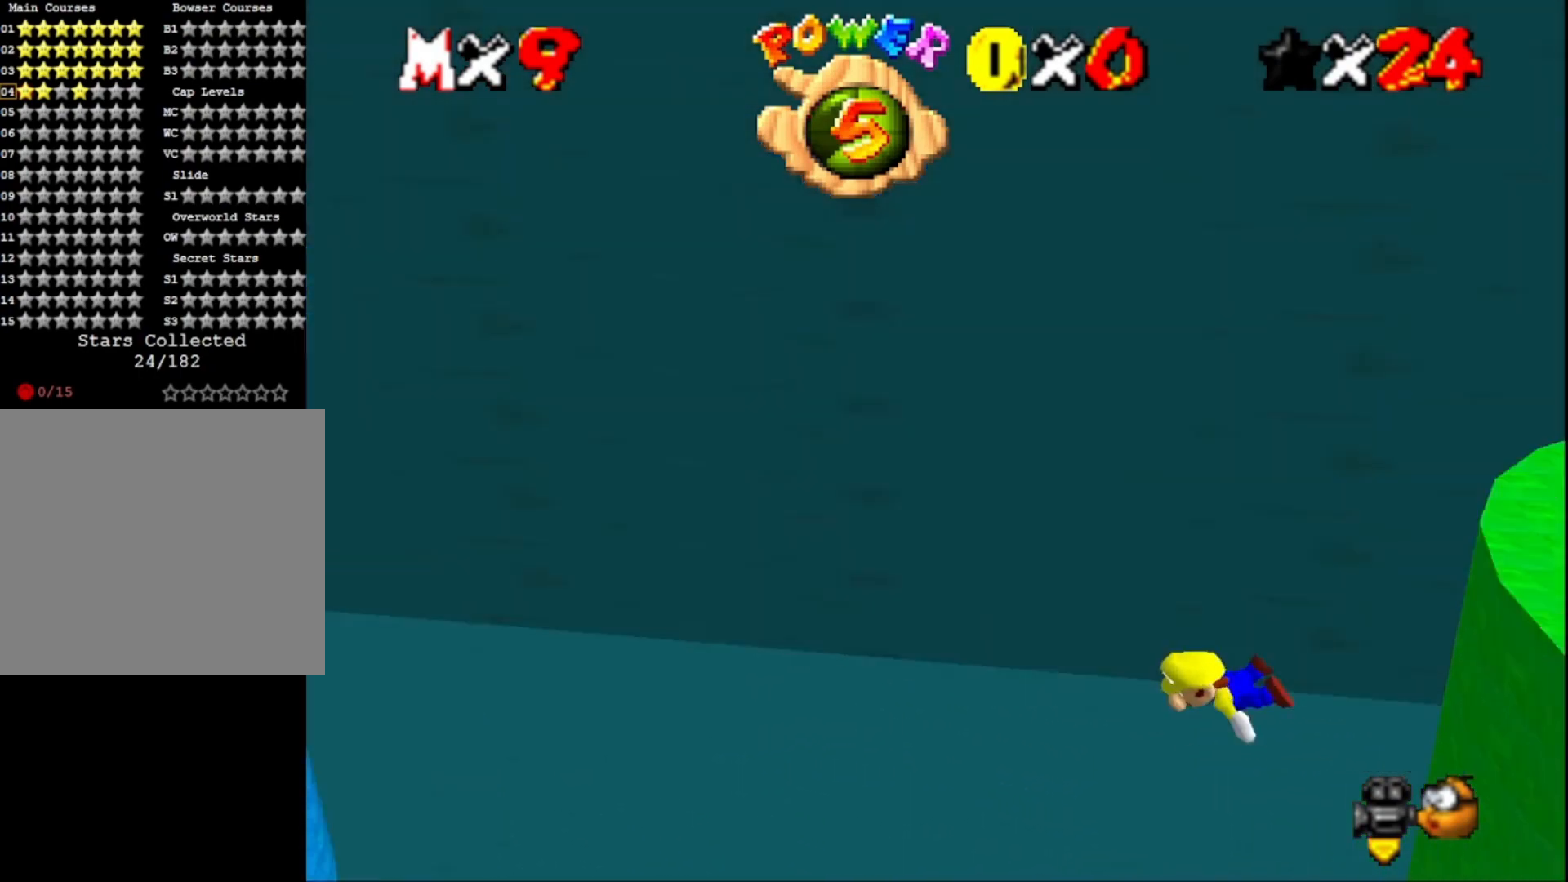
{"buttons": ["CROSS"], "left_stick": "center", "right_stick": "center", "events": [[100, "right_stick", "center"], [200, "right_stick", "left"], [333, "left_stick", "center"], [333, "right_stick", "center"], [400, "CROSS", "down"]]}
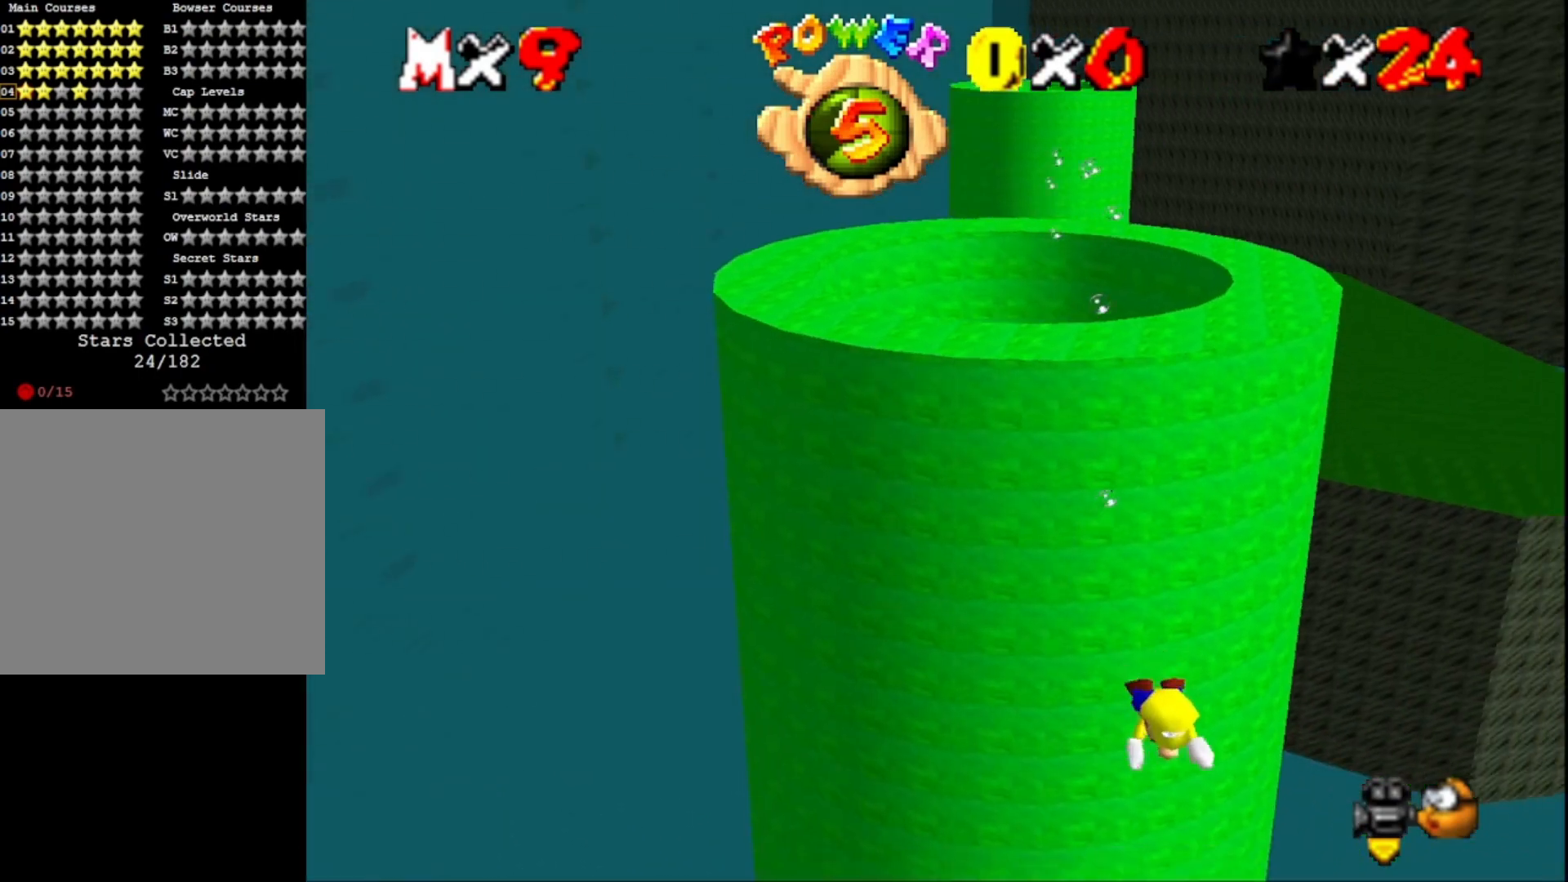
{"buttons": ["CROSS"], "left_stick": "up", "right_stick": "center", "events": [[100, "CROSS", "up"], [333, "left_stick", "up"], [500, "CROSS", "down"]]}
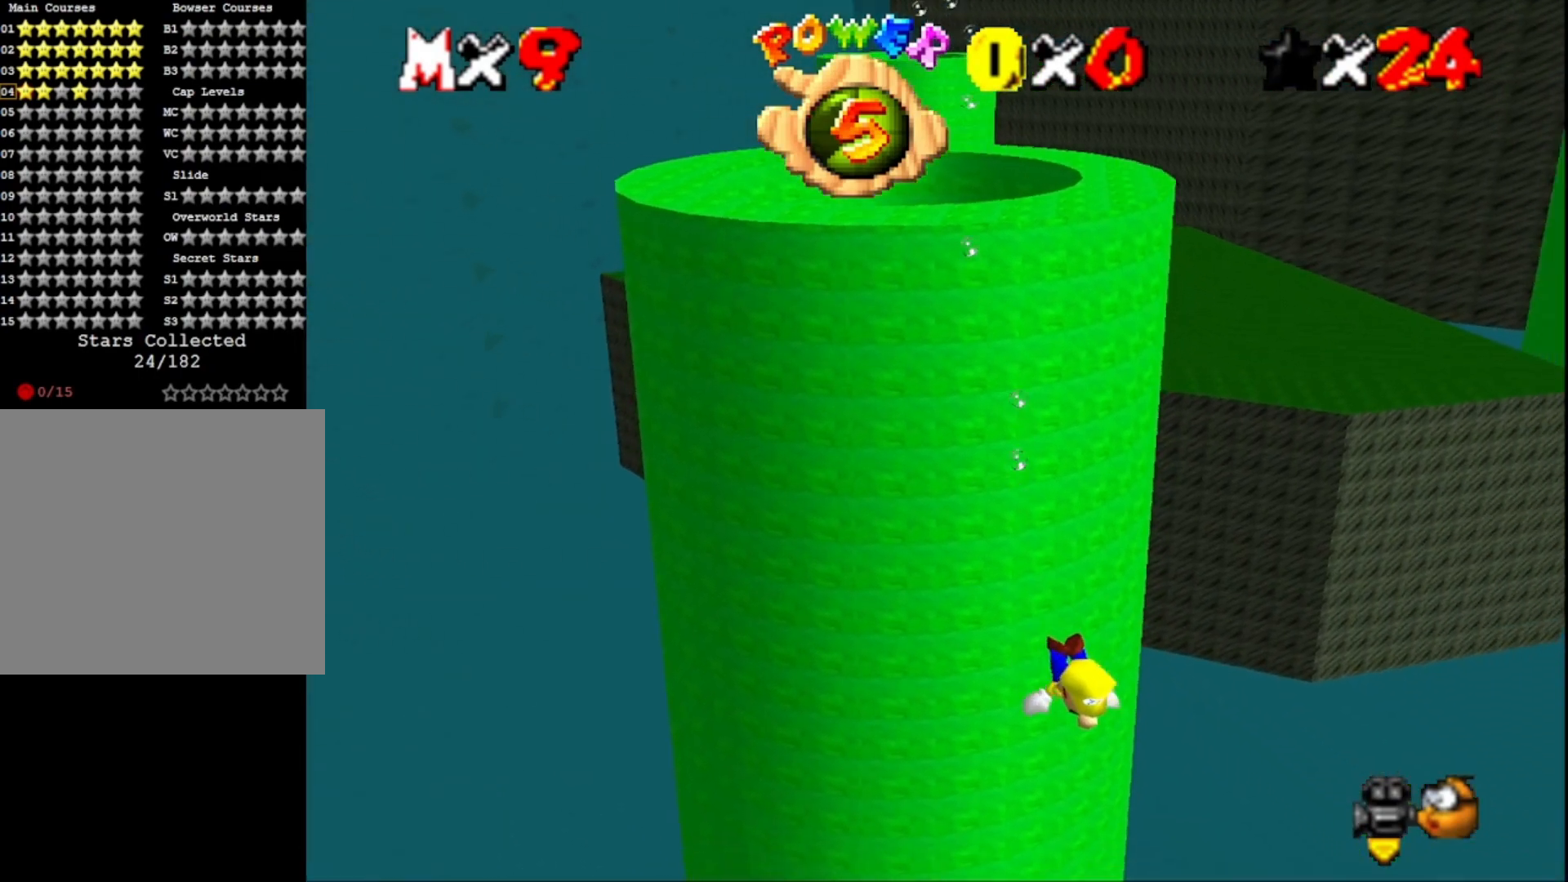
{"buttons": [], "left_stick": "up-left", "right_stick": "center", "events": [[200, "CROSS", "up"], [333, "left_stick", "up-left"]]}
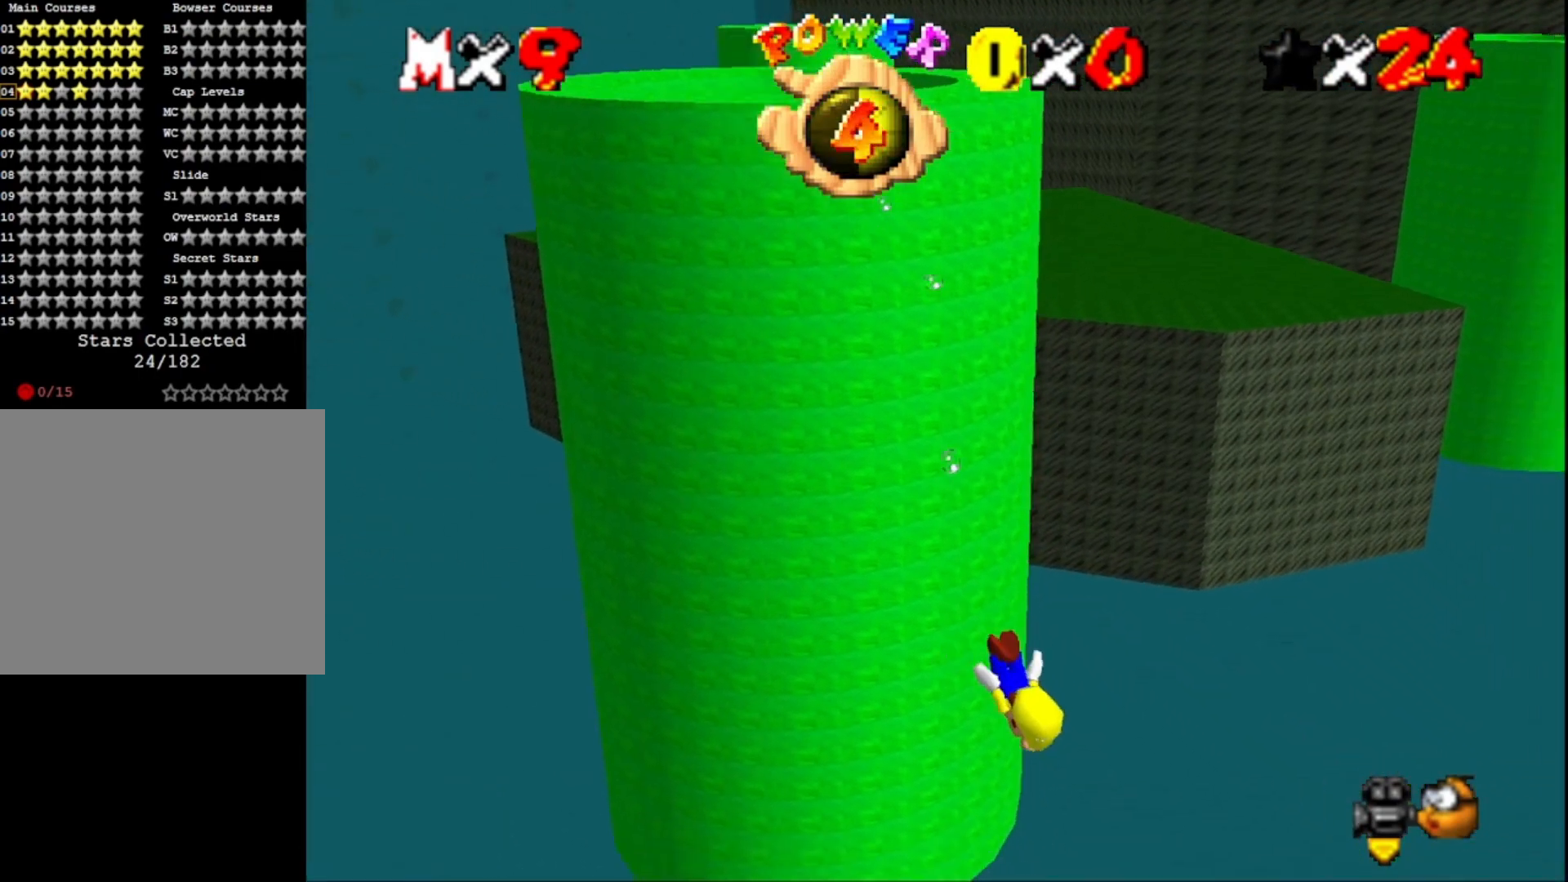
{"buttons": [], "left_stick": "down-right", "right_stick": "center", "events": [[167, "CROSS", "down"], [300, "left_stick", "left"], [333, "CROSS", "up"], [400, "left_stick", "down"], [467, "left_stick", "down-right"]]}
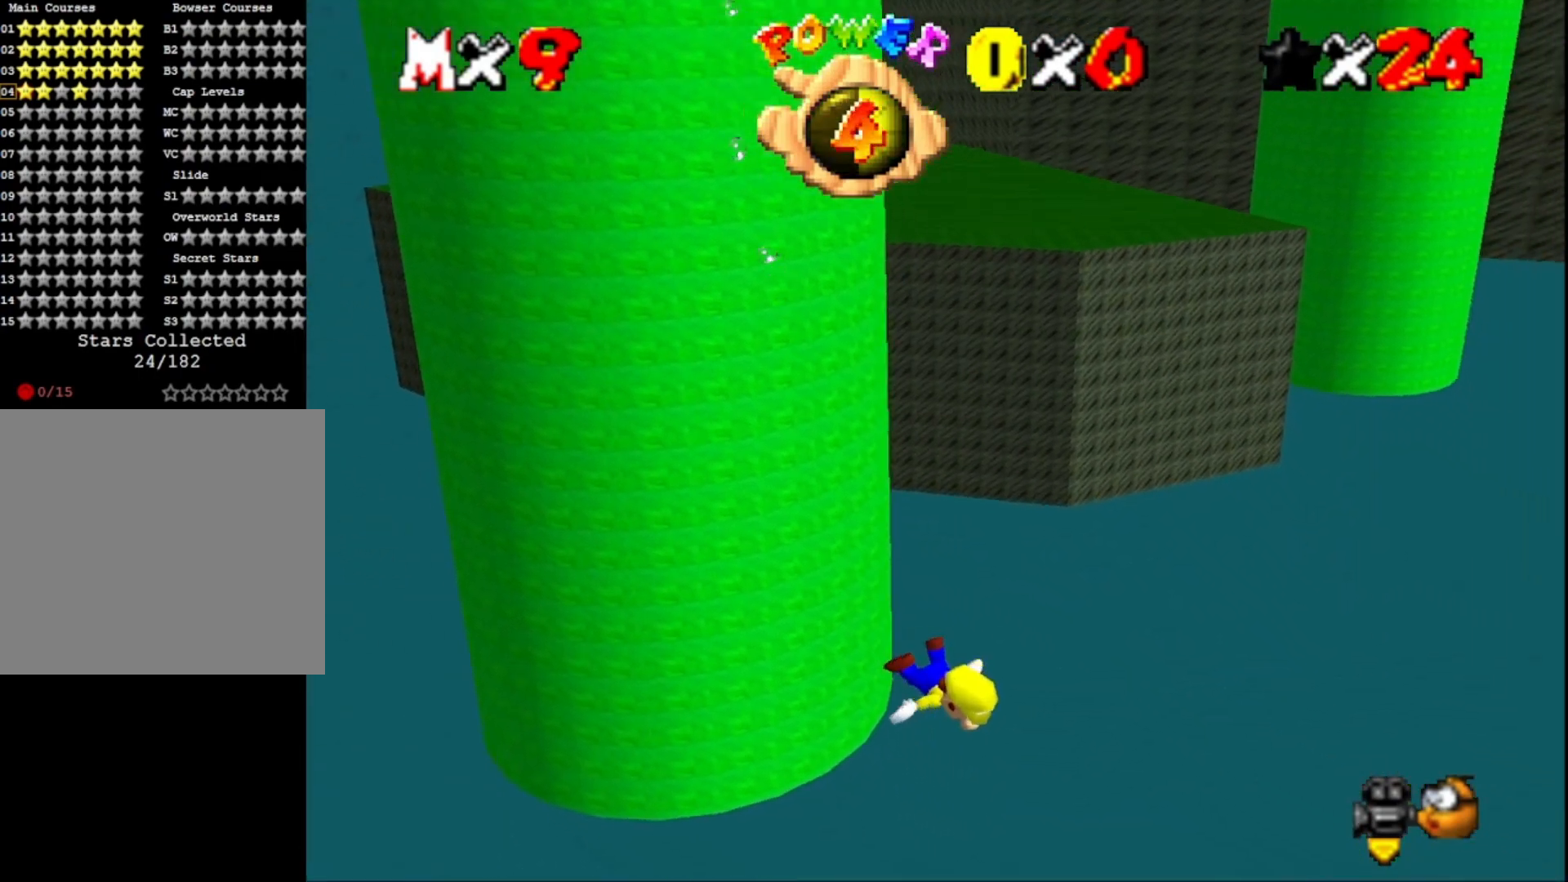
{"buttons": ["CROSS"], "left_stick": "down", "right_stick": "center", "events": [[33, "right_stick", "right"], [200, "right_stick", "center"], [333, "CROSS", "down"], [333, "left_stick", "down"]]}
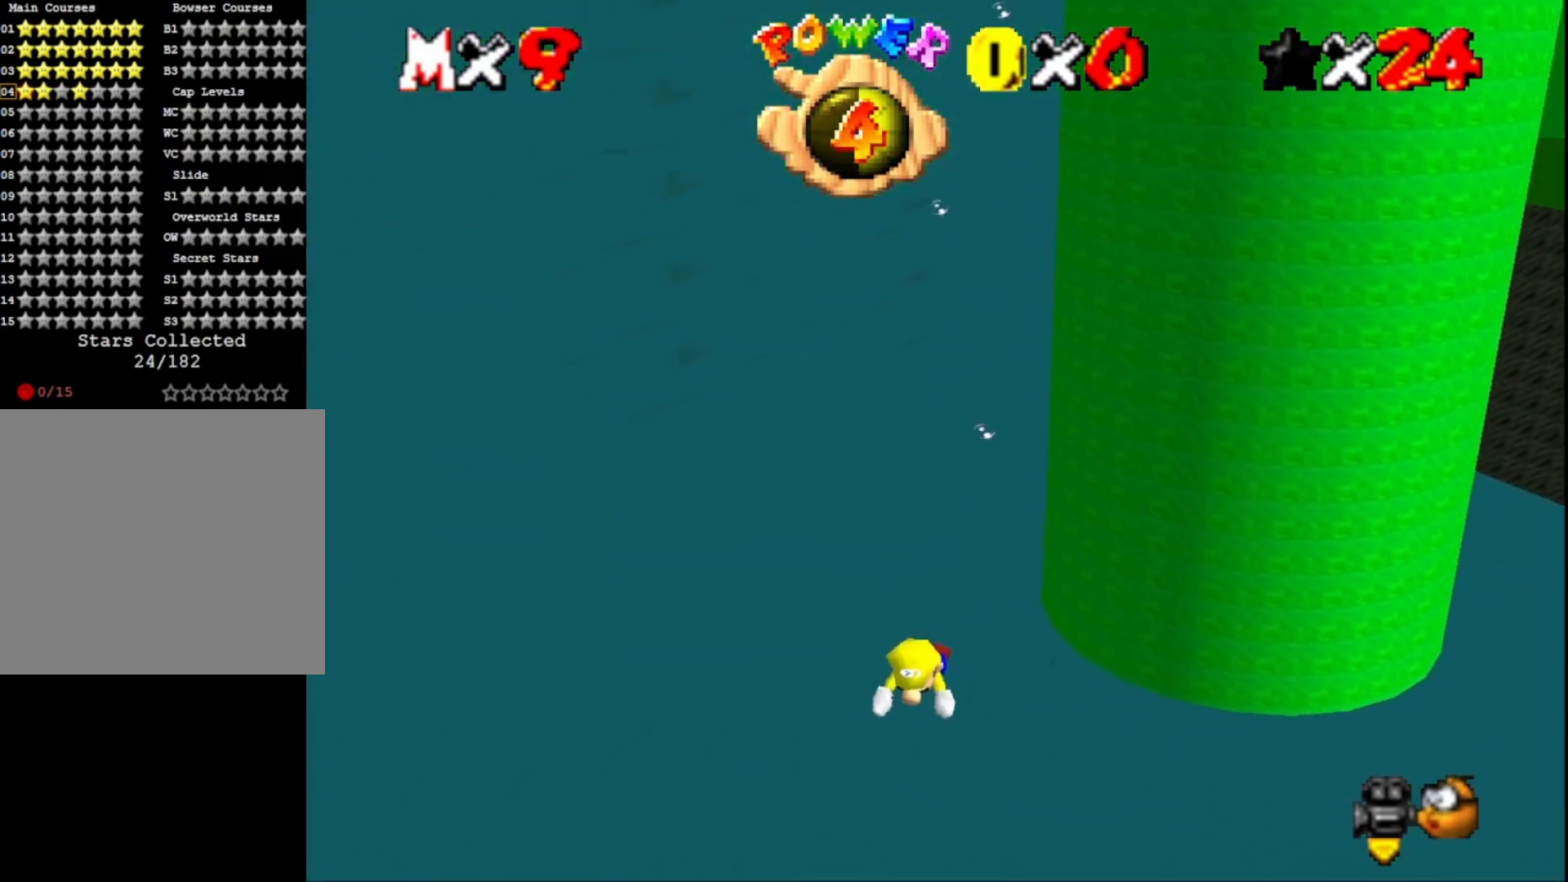
{"buttons": [], "left_stick": "center", "right_stick": "center", "events": [[33, "CROSS", "up"], [200, "right_stick", "right"], [367, "left_stick", "down-left"], [400, "right_stick", "center"], [467, "left_stick", "center"]]}
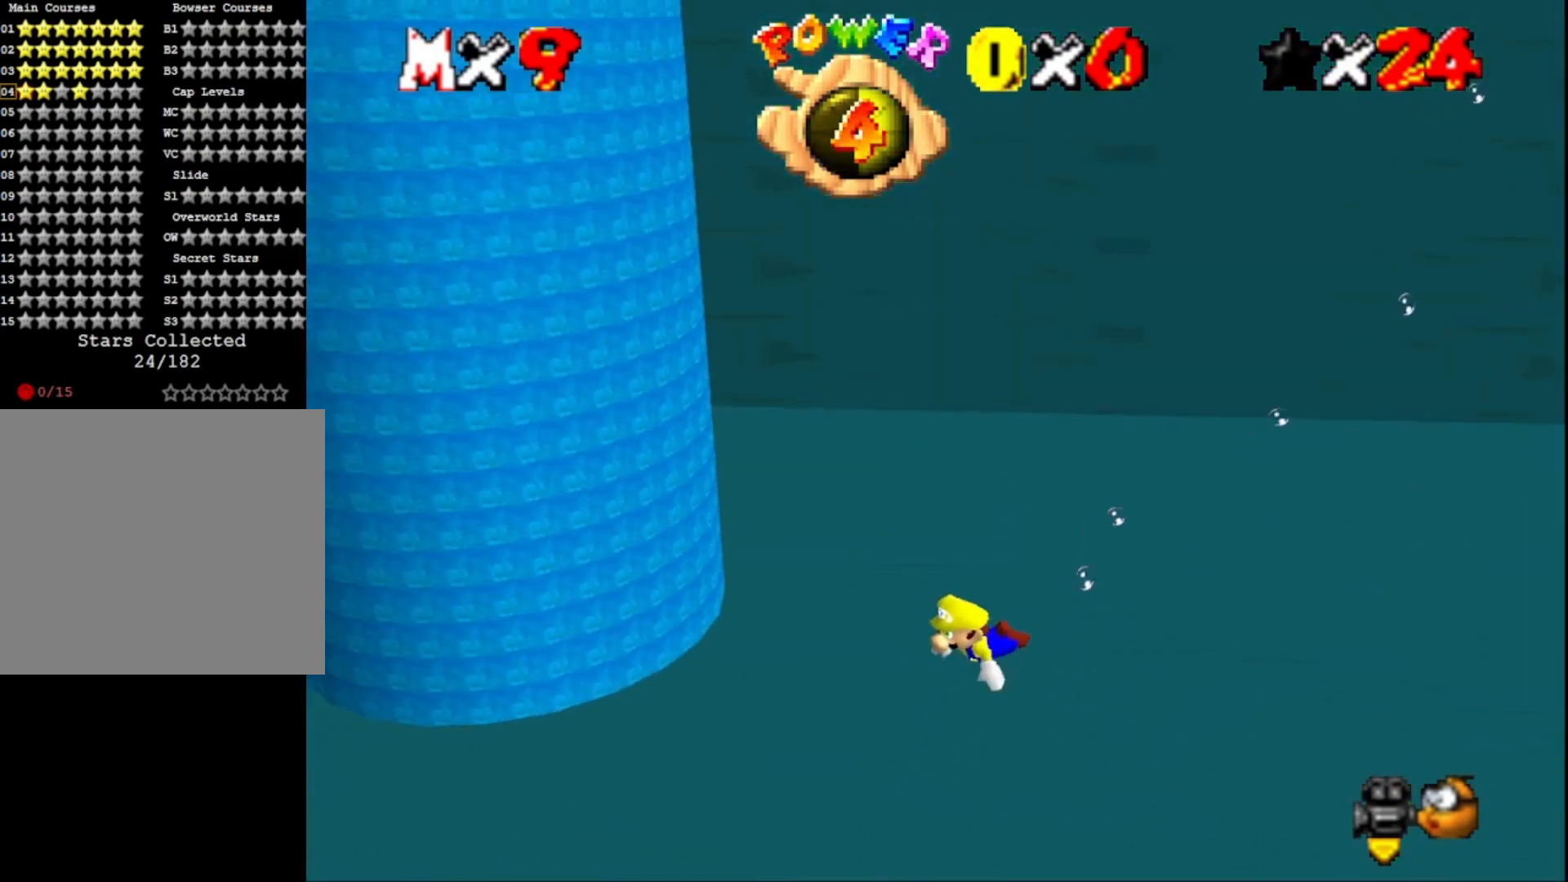
{"buttons": [], "left_stick": "right", "right_stick": "right", "events": [[33, "CROSS", "down"], [200, "CROSS", "up"], [200, "left_stick", "up-right"], [300, "left_stick", "right"], [367, "right_stick", "right"]]}
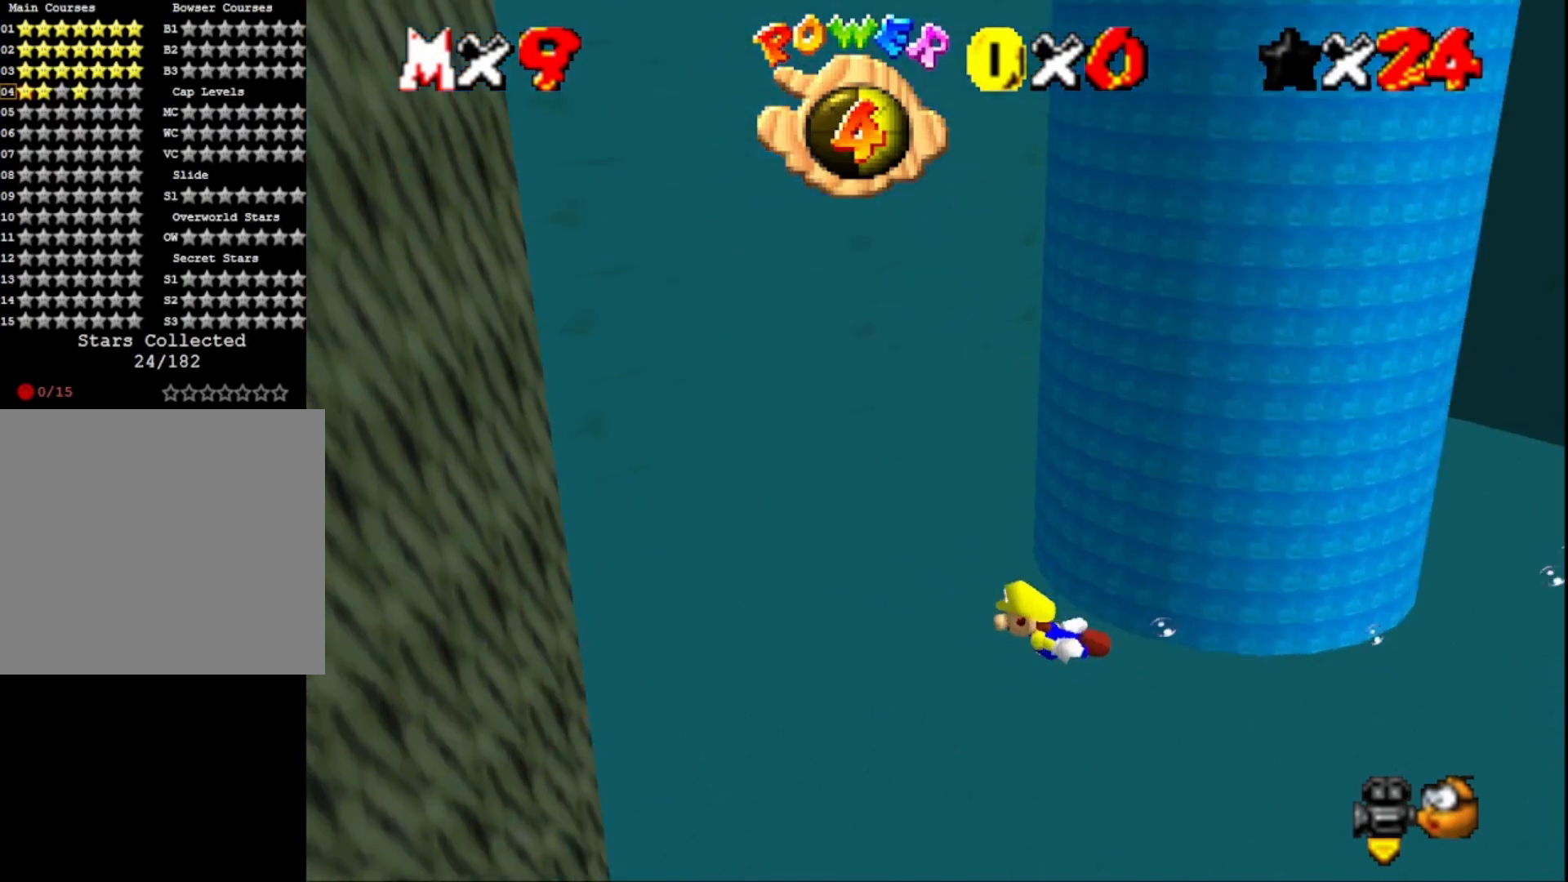
{"buttons": [], "left_stick": "right", "right_stick": "center", "events": [[67, "right_stick", "center"], [233, "CROSS", "down"], [467, "CROSS", "up"]]}
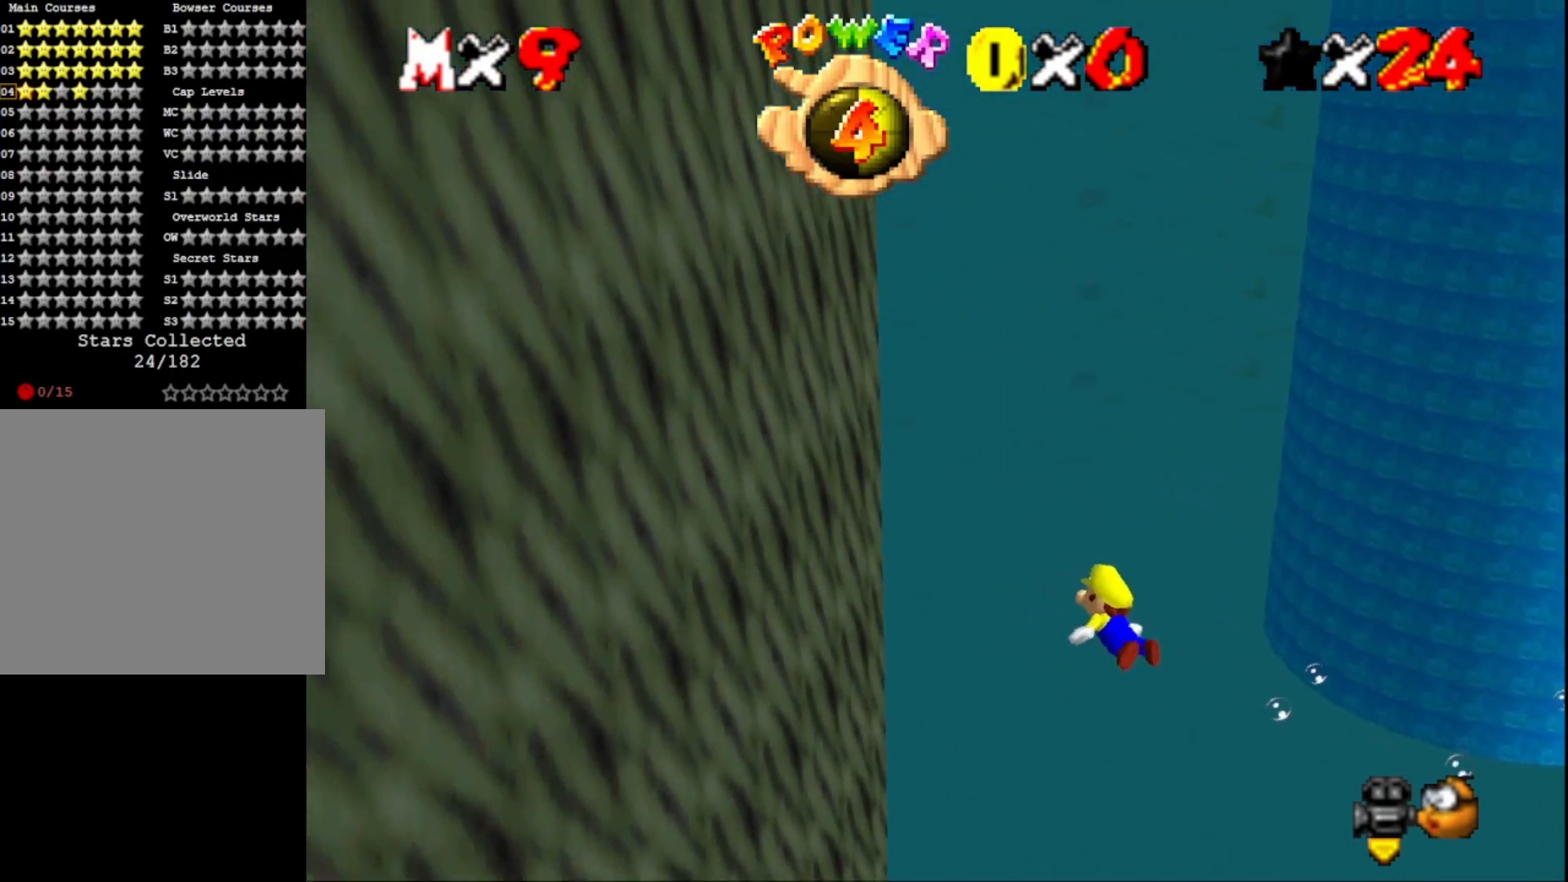
{"buttons": ["CROSS"], "left_stick": "right", "right_stick": "center", "events": [[133, "right_stick", "left"], [300, "right_stick", "center"], [400, "CROSS", "down"]]}
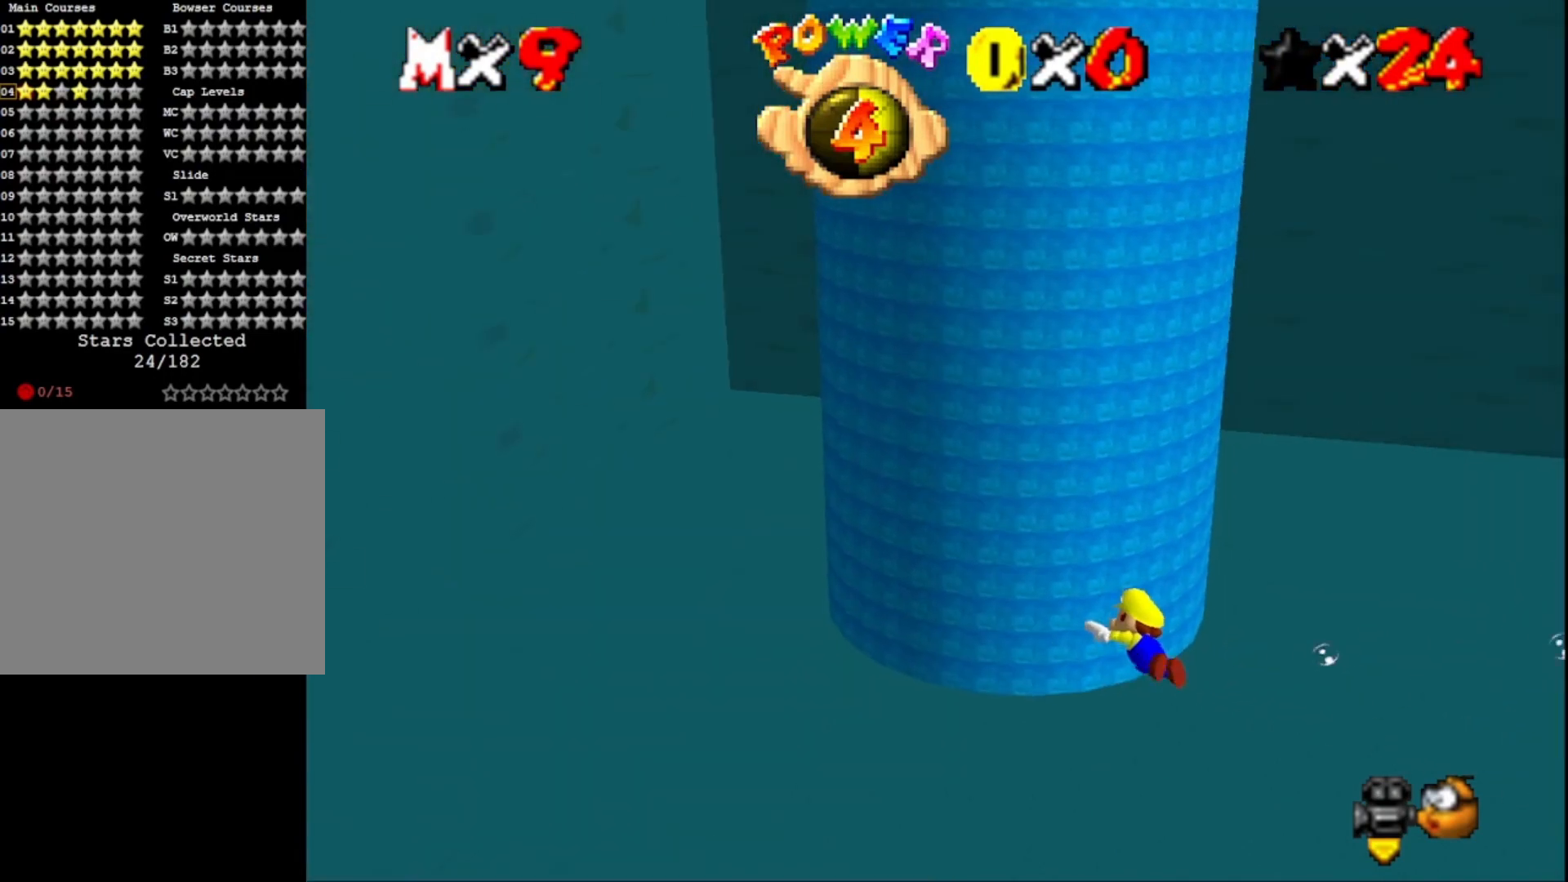
{"buttons": ["CROSS"], "left_stick": "center", "right_stick": "center", "events": [[133, "CROSS", "up"], [300, "left_stick", "center"], [433, "CROSS", "down"]]}
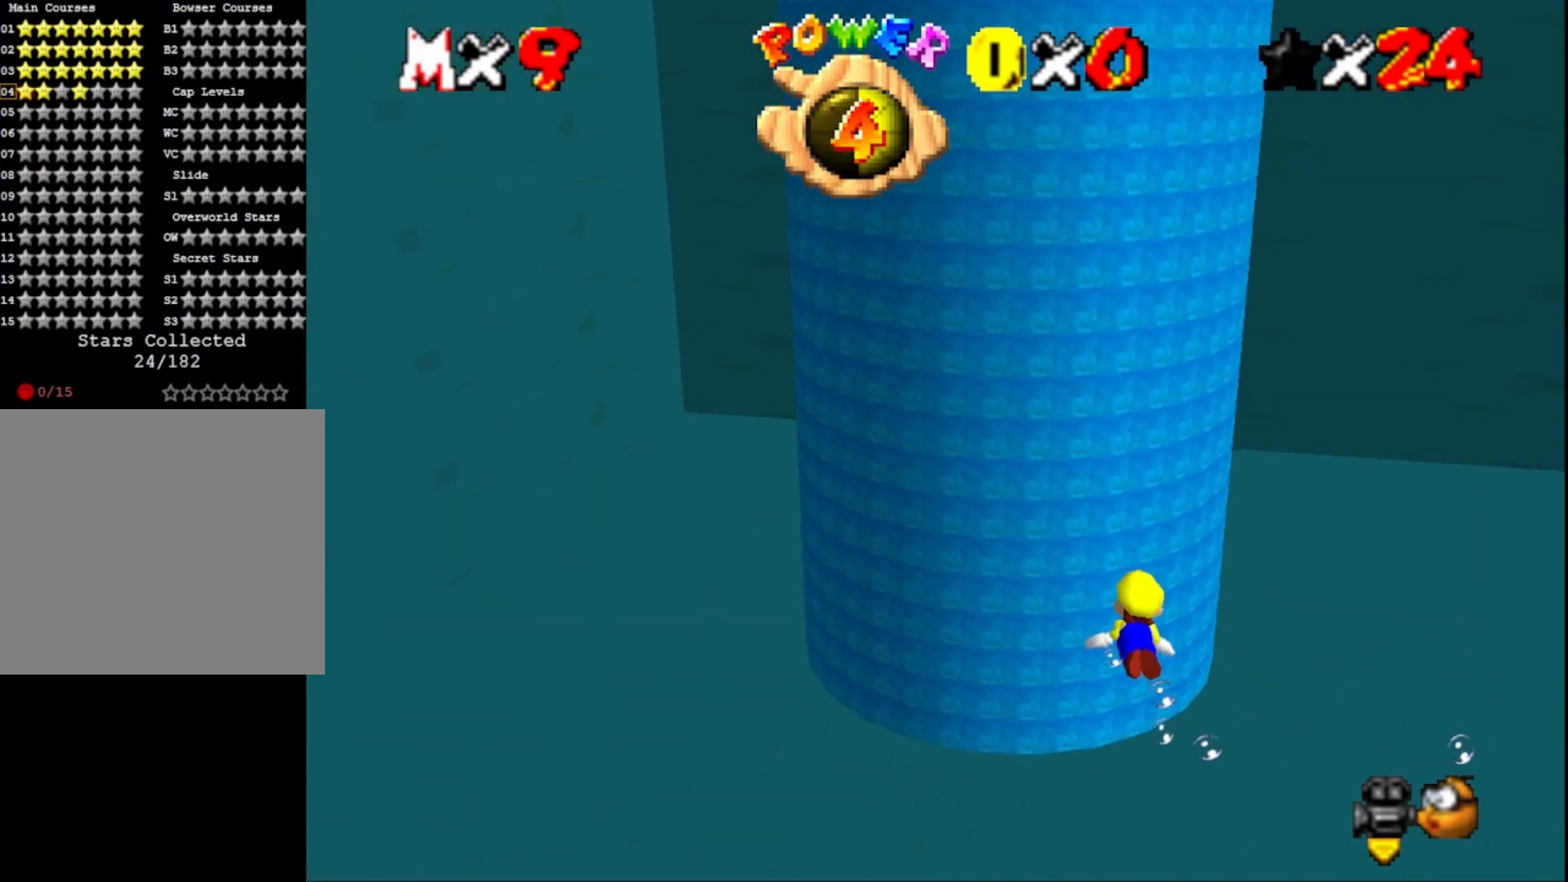
{"buttons": [], "left_stick": "center", "right_stick": "left", "events": [[67, "left_stick", "left"], [167, "CROSS", "up"], [367, "right_stick", "left"], [433, "left_stick", "center"]]}
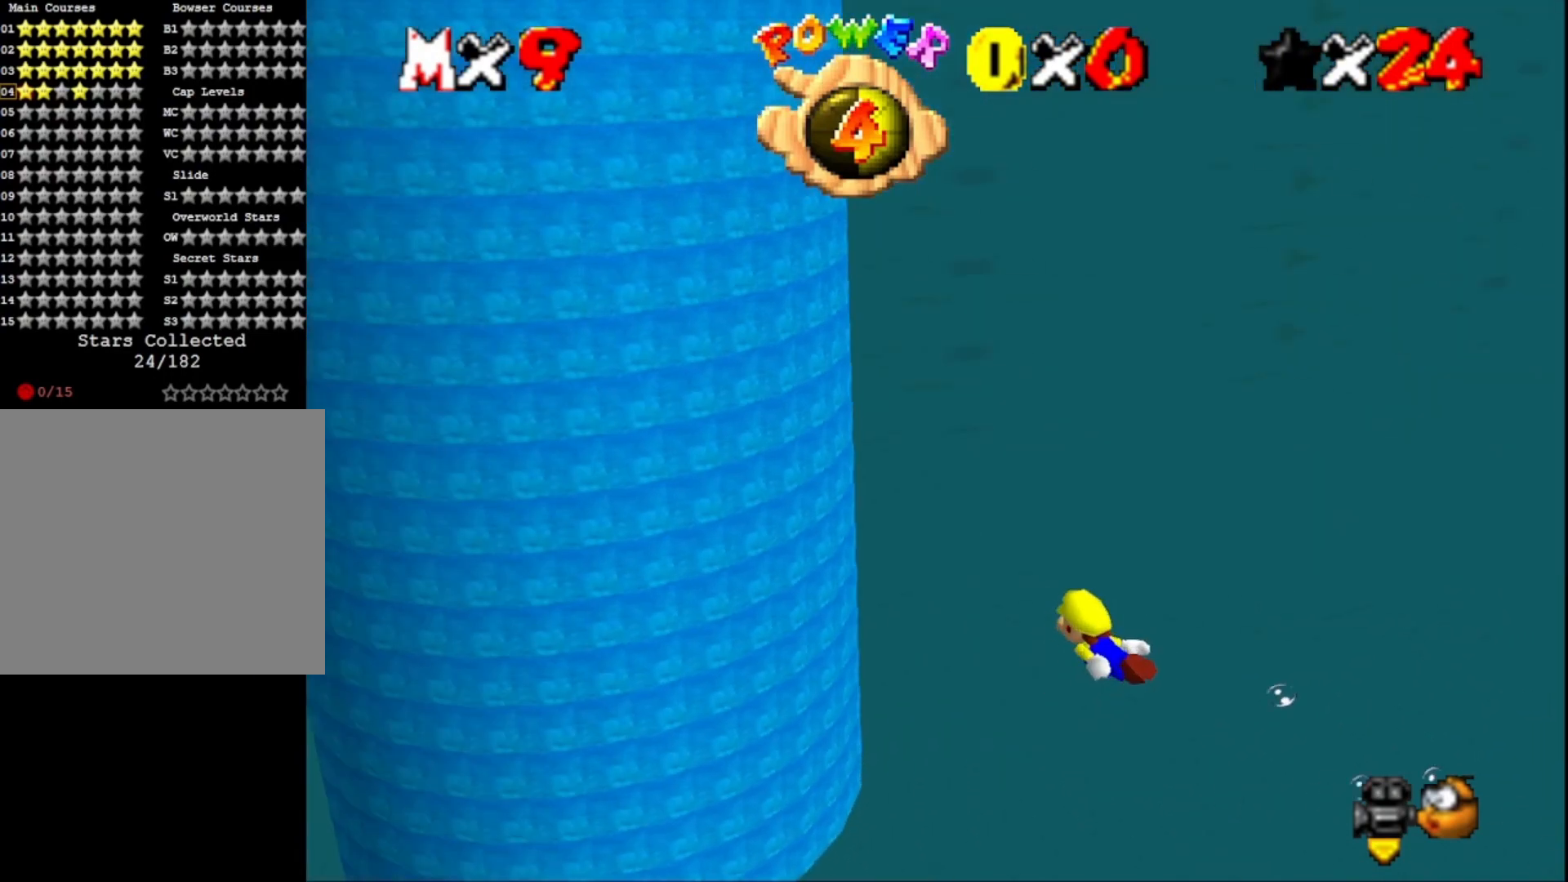
{"buttons": [], "left_stick": "center", "right_stick": "center", "events": [[33, "right_stick", "center"], [267, "CROSS", "down"], [467, "CROSS", "up"]]}
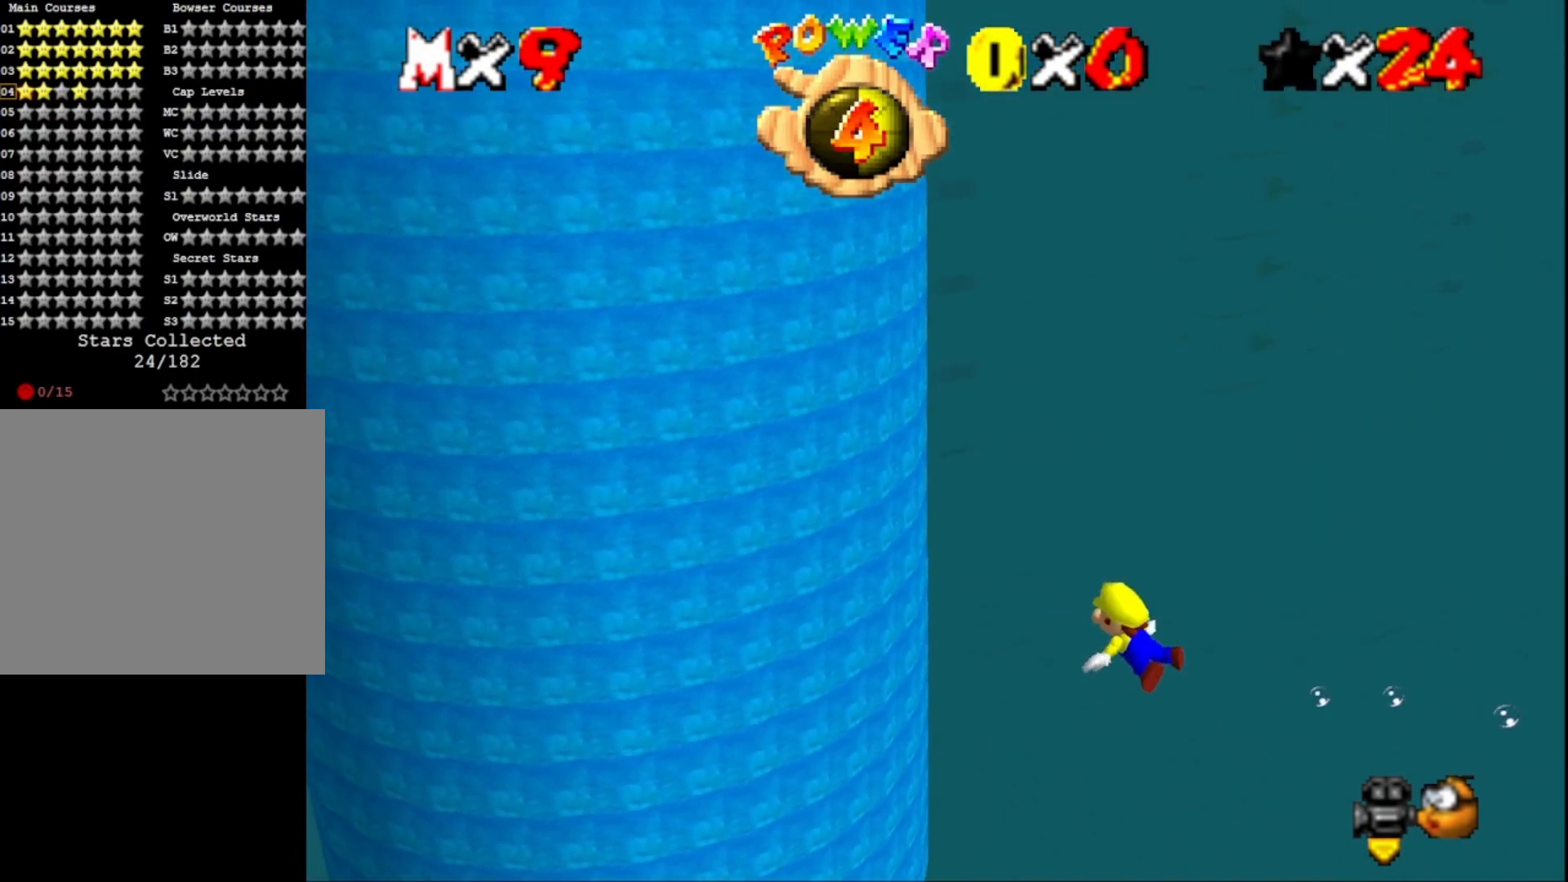
{"buttons": ["CROSS"], "left_stick": "down-left", "right_stick": "center", "events": [[200, "left_stick", "down"], [333, "CROSS", "down"], [500, "left_stick", "down-left"]]}
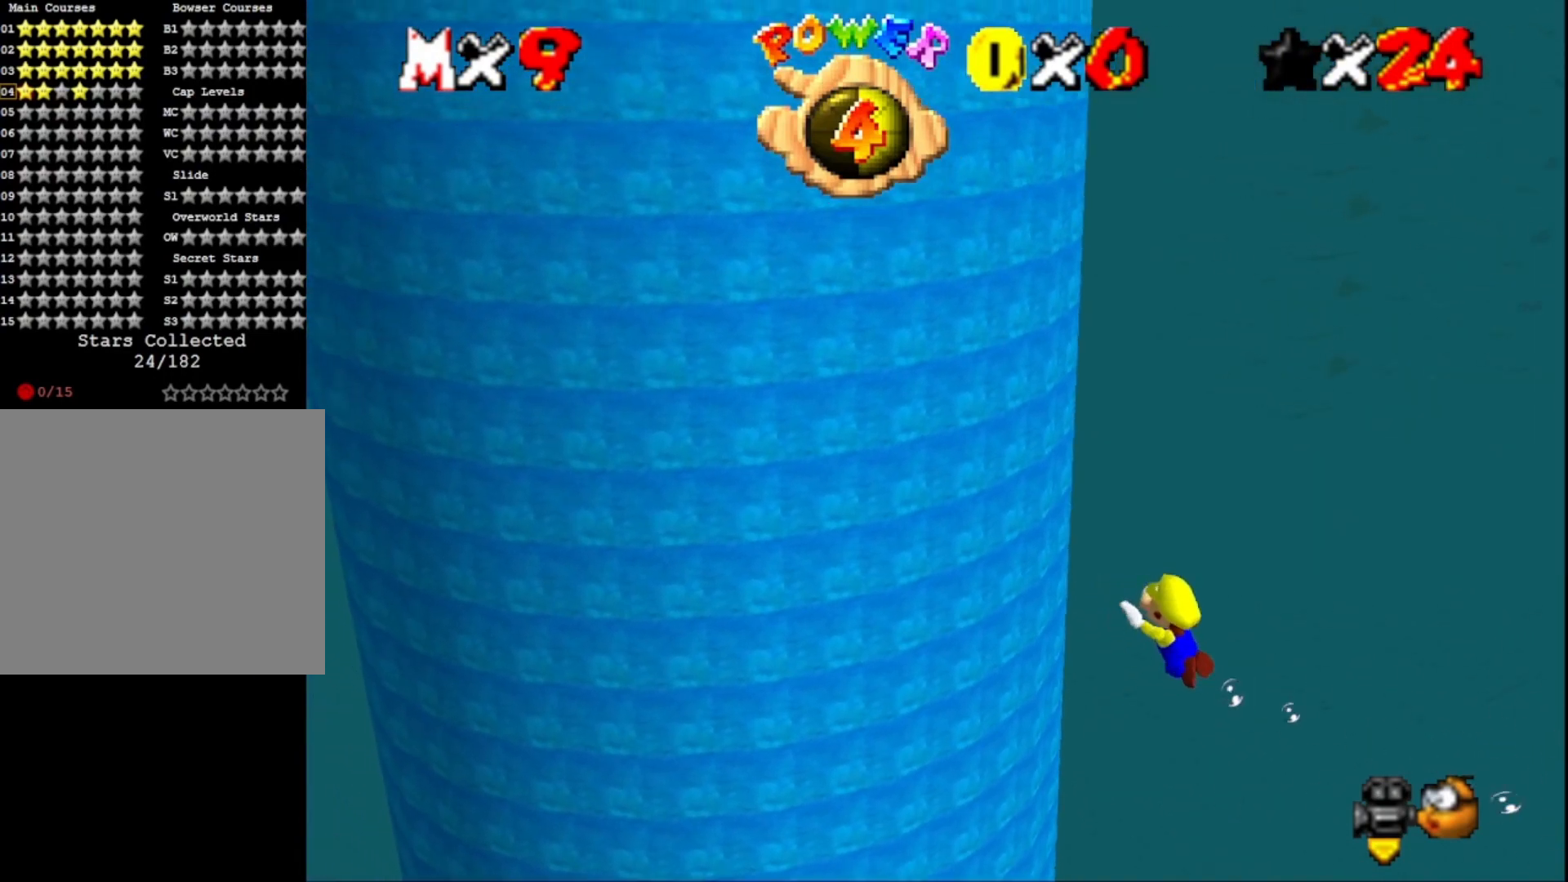
{"buttons": ["CROSS"], "left_stick": "up", "right_stick": "center", "events": [[67, "CROSS", "up"], [133, "left_stick", "left"], [233, "left_stick", "up-left"], [500, "CROSS", "down"], [500, "left_stick", "up"]]}
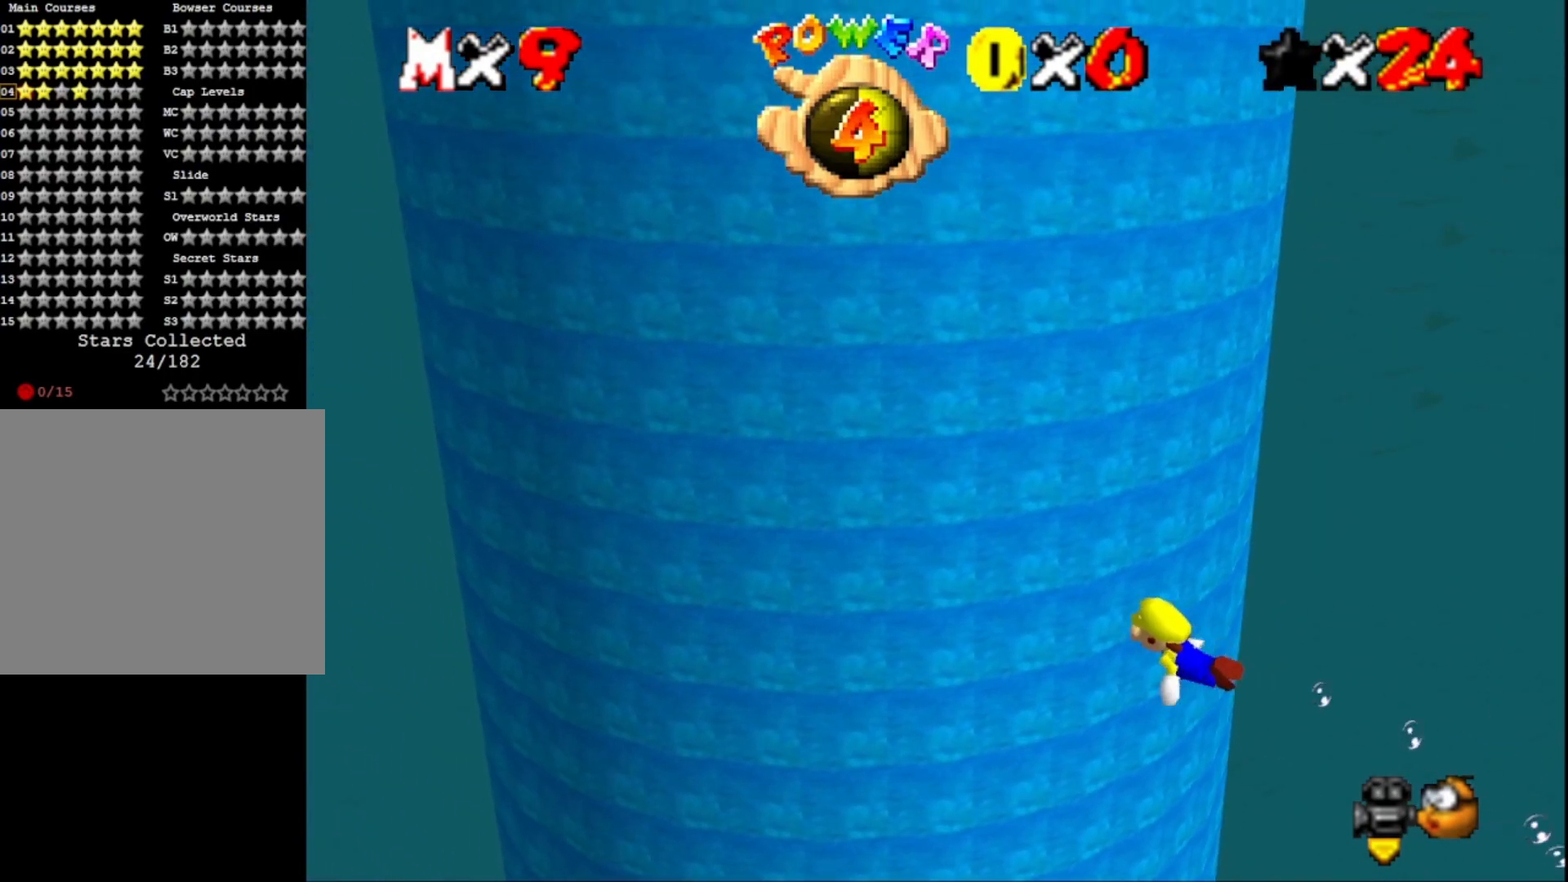
{"buttons": [], "left_stick": "up", "right_stick": "center", "events": [[233, "CROSS", "up"]]}
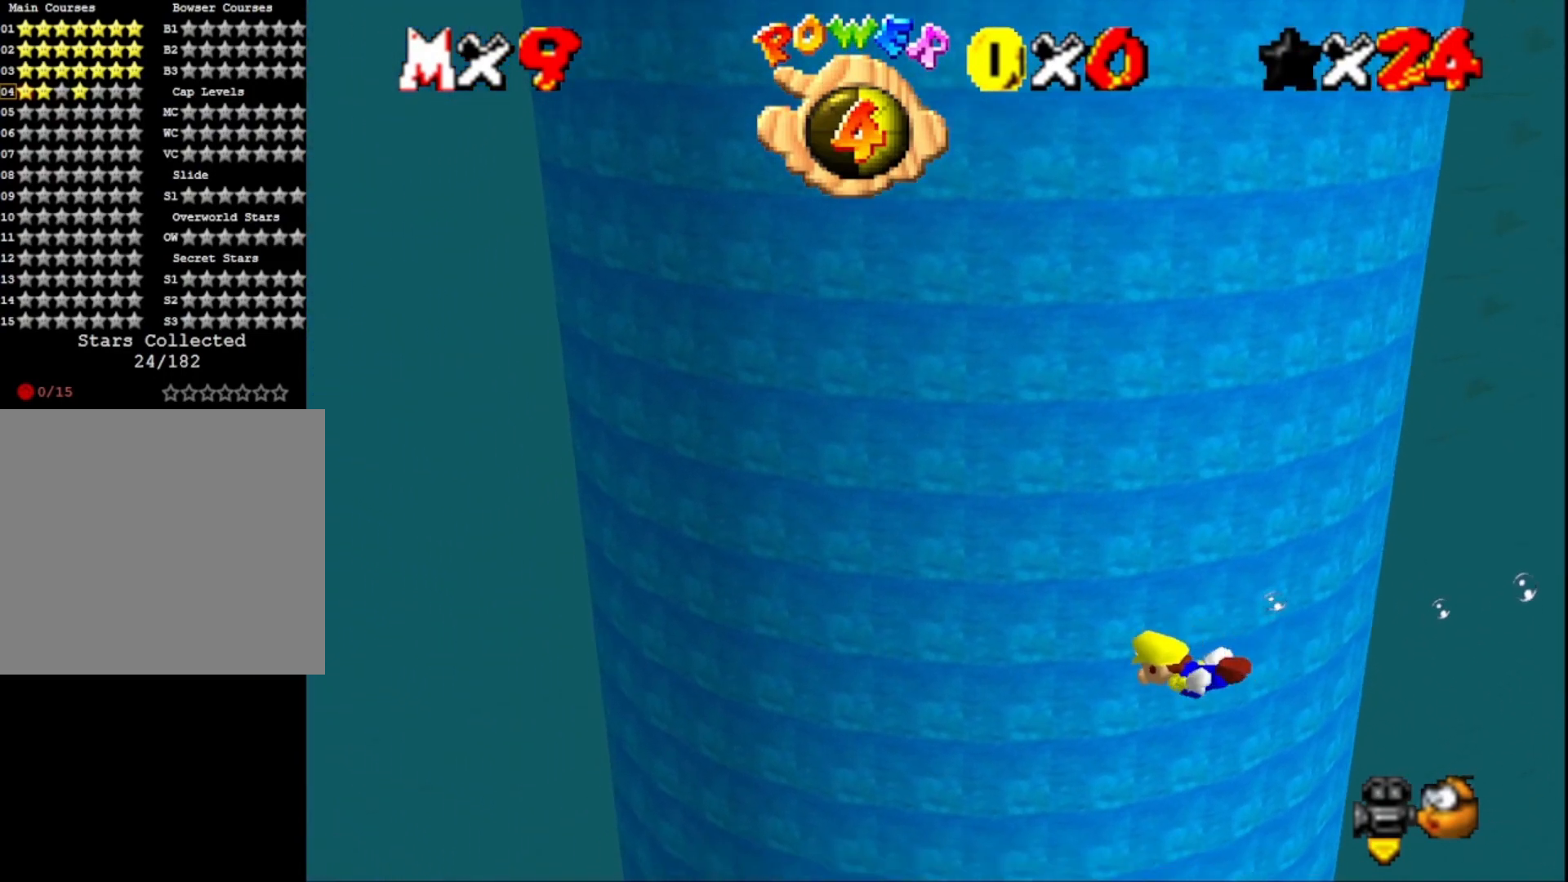
{"buttons": [], "left_stick": "up", "right_stick": "center", "events": [[200, "CROSS", "down"], [433, "CROSS", "up"]]}
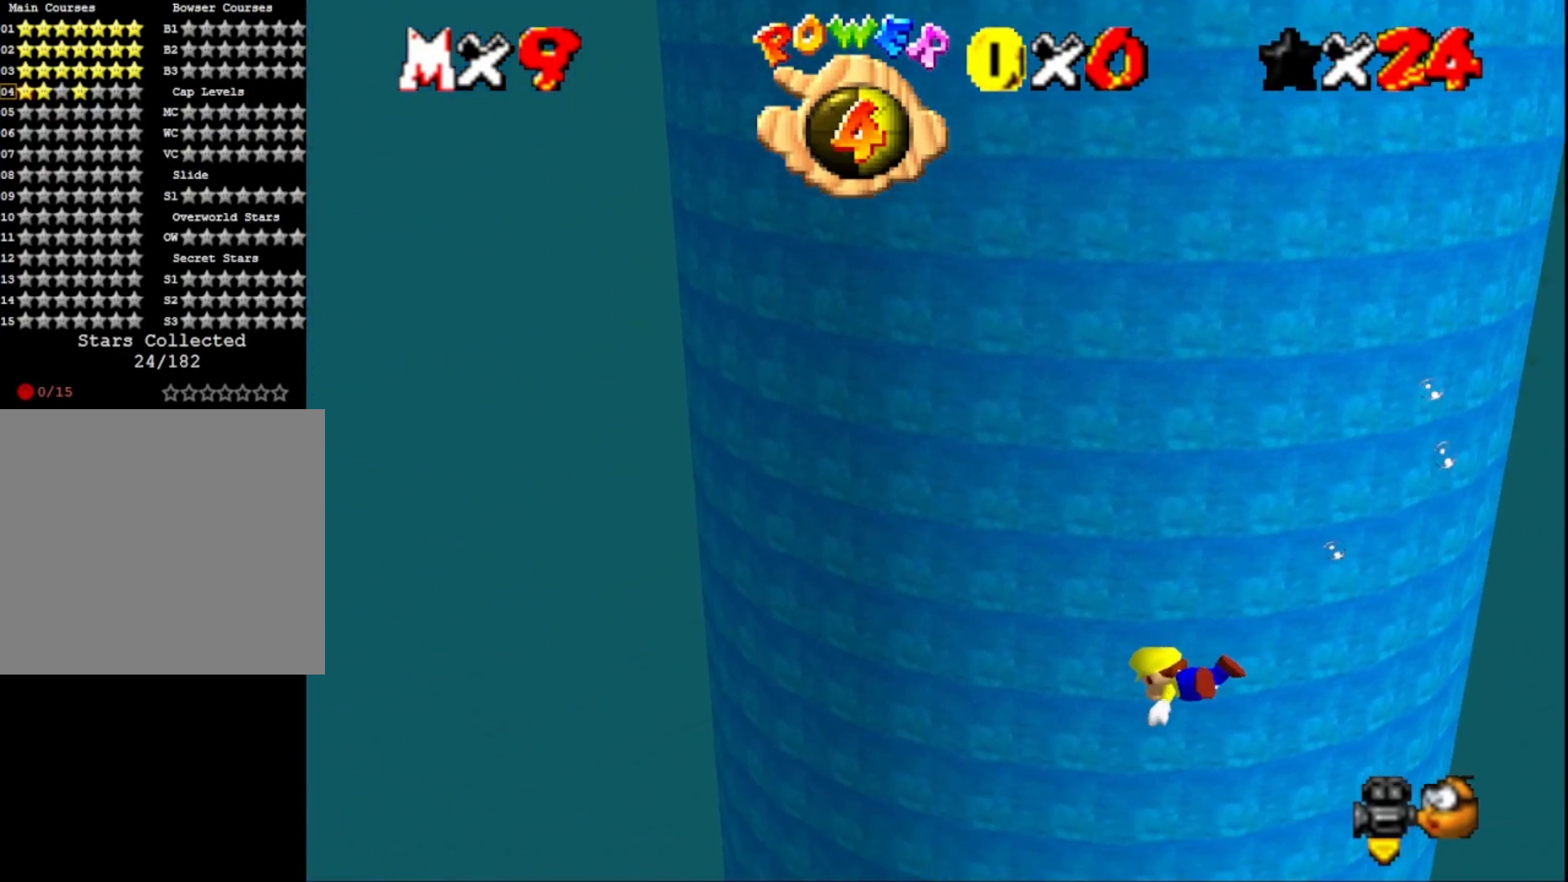
{"buttons": ["CROSS"], "left_stick": "up-left", "right_stick": "center", "events": [[367, "CROSS", "down"], [367, "left_stick", "up-left"]]}
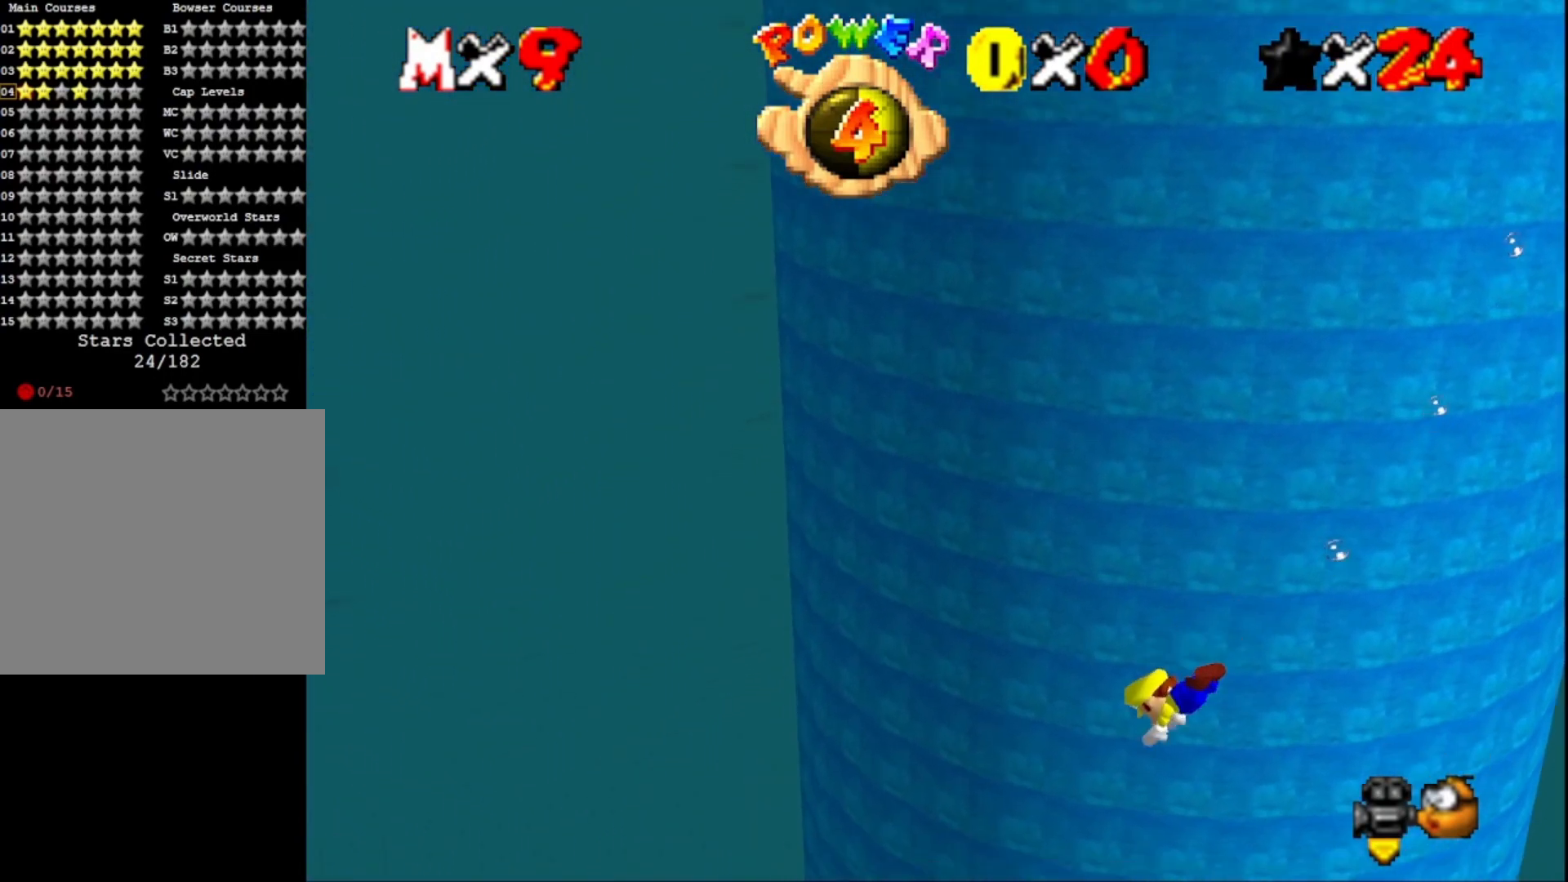
{"buttons": [], "left_stick": "right", "right_stick": "center", "events": [[133, "CROSS", "up"], [300, "right_stick", "left"], [333, "left_stick", "up-right"], [467, "right_stick", "center"], [500, "left_stick", "right"]]}
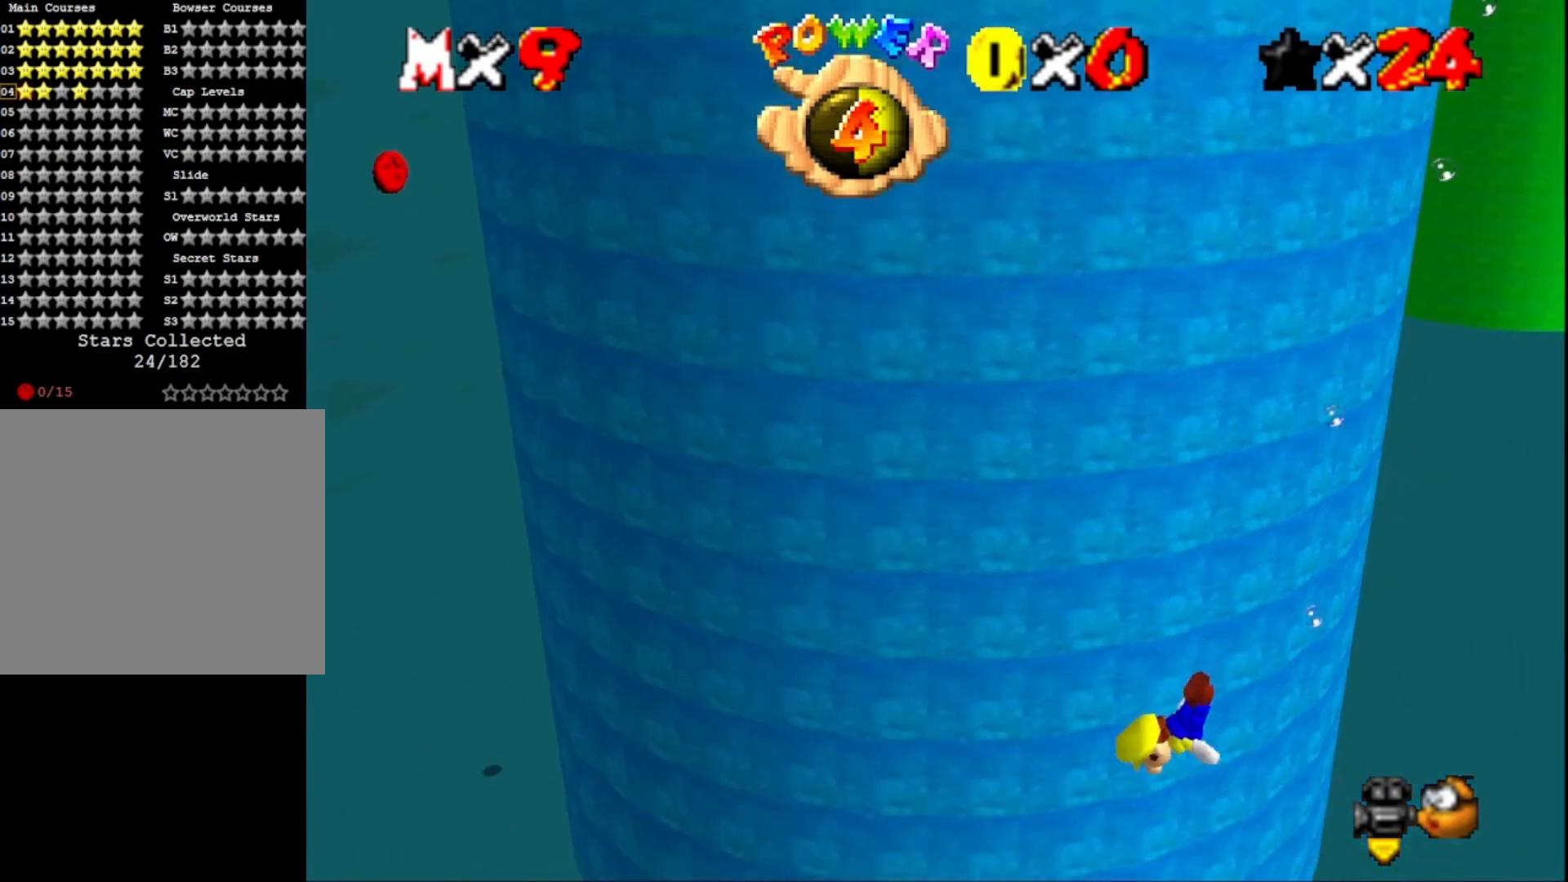
{"buttons": [], "left_stick": "right", "right_stick": "center", "events": [[67, "CROSS", "down"], [300, "CROSS", "up"]]}
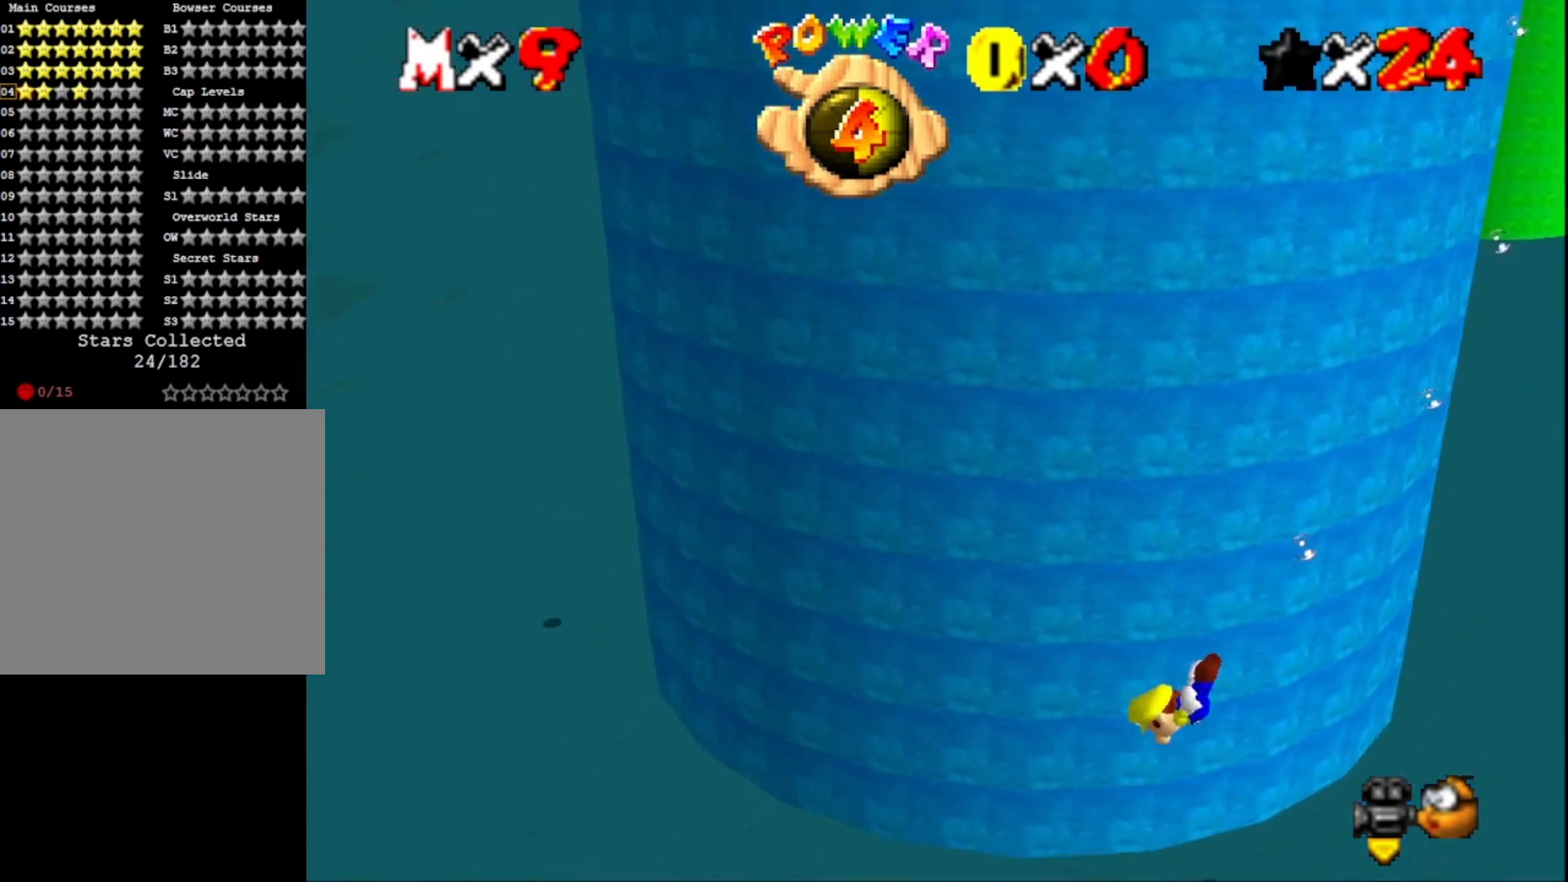
{"buttons": [], "left_stick": "down-right", "right_stick": "center", "events": [[67, "right_stick", "left"], [200, "right_stick", "center"], [267, "CROSS", "down"], [333, "left_stick", "down-right"], [467, "CROSS", "up"]]}
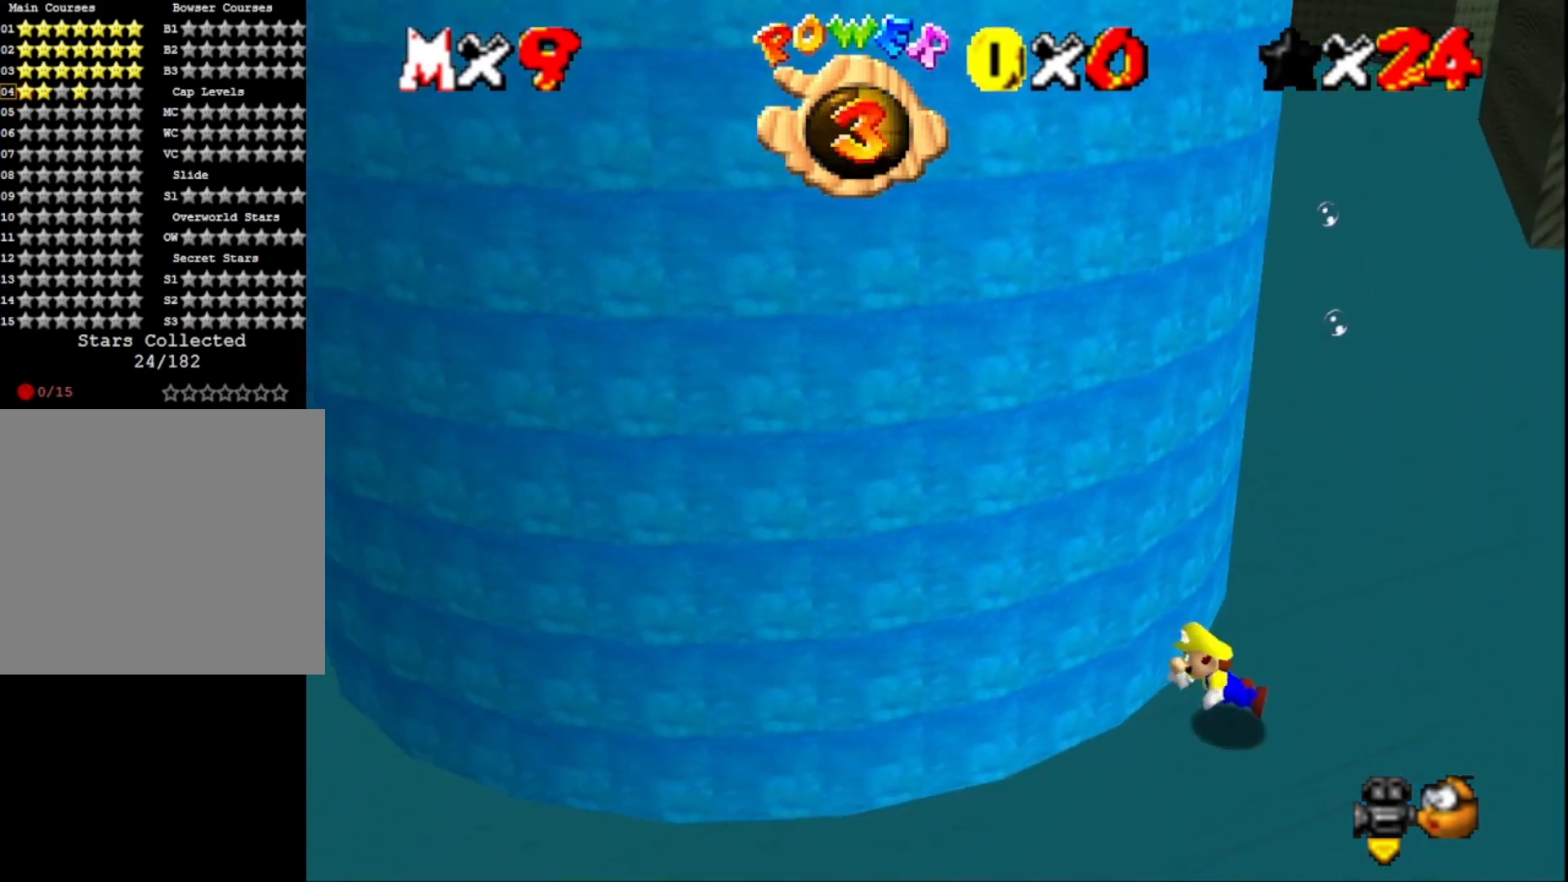
{"buttons": ["CROSS"], "left_stick": "down-right", "right_stick": "center", "events": [[167, "right_stick", "left"], [300, "right_stick", "center"], [400, "CROSS", "down"]]}
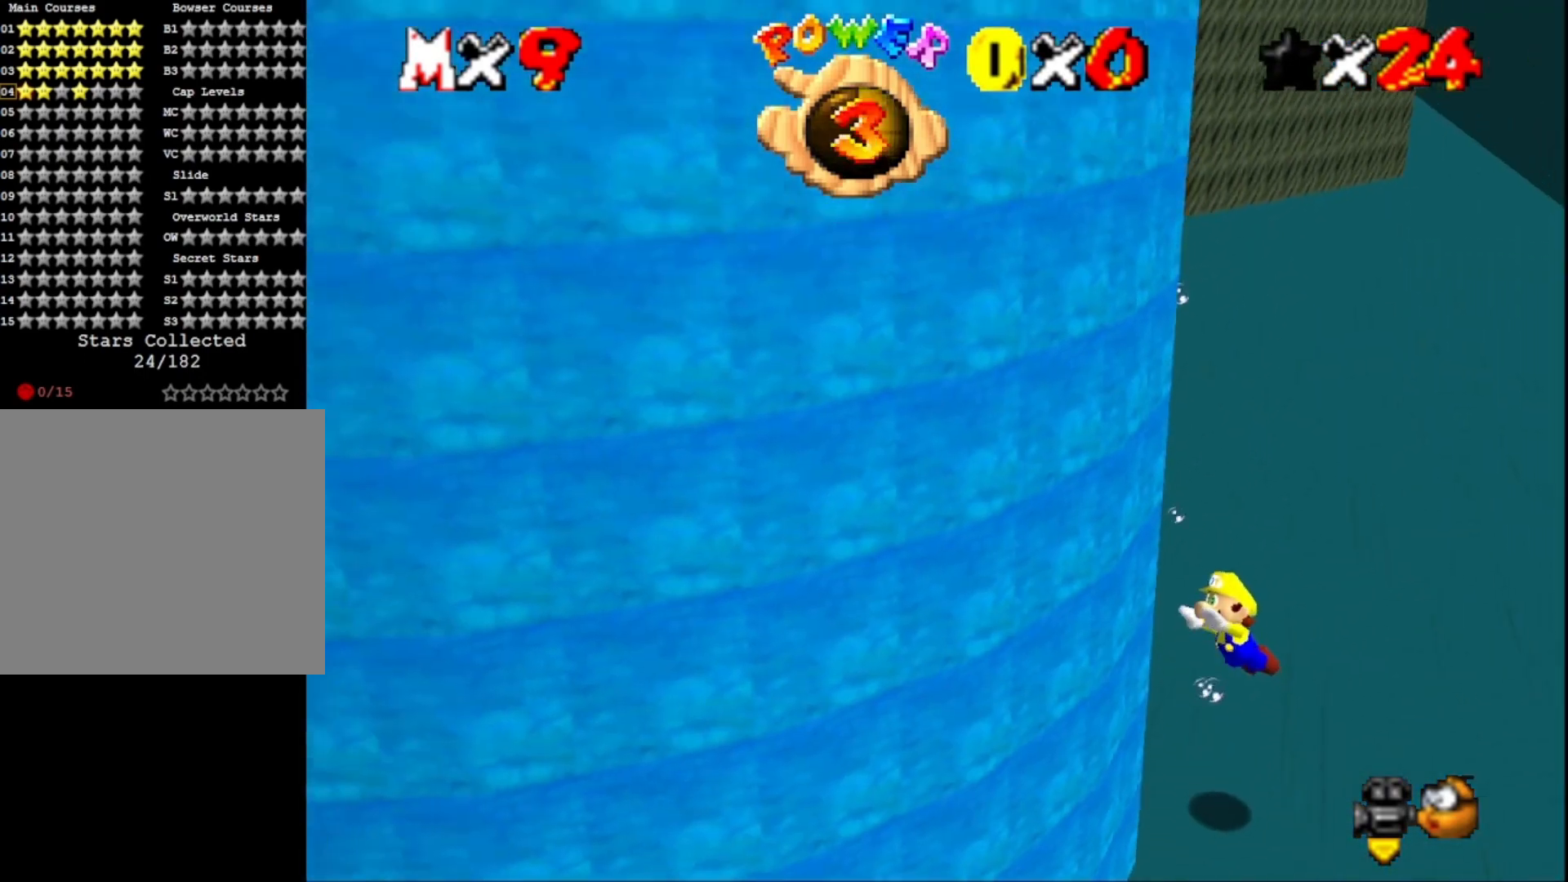
{"buttons": [], "left_stick": "right", "right_stick": "center", "events": [[67, "left_stick", "right"], [133, "CROSS", "up"]]}
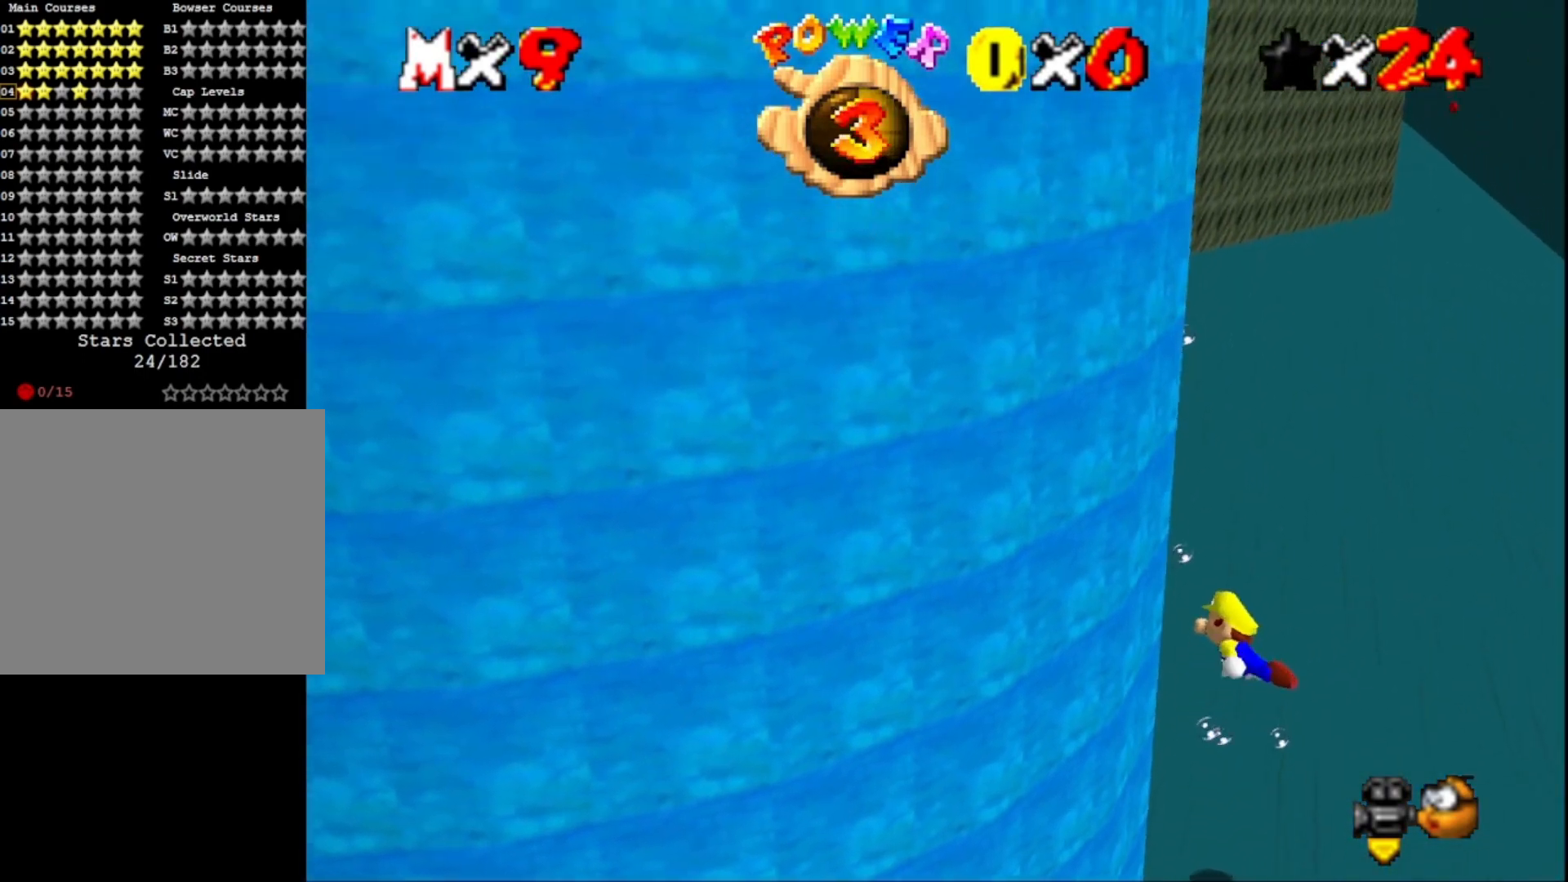
{"buttons": [], "left_stick": "right", "right_stick": "right", "events": [[100, "CROSS", "down"], [300, "CROSS", "up"], [500, "right_stick", "right"]]}
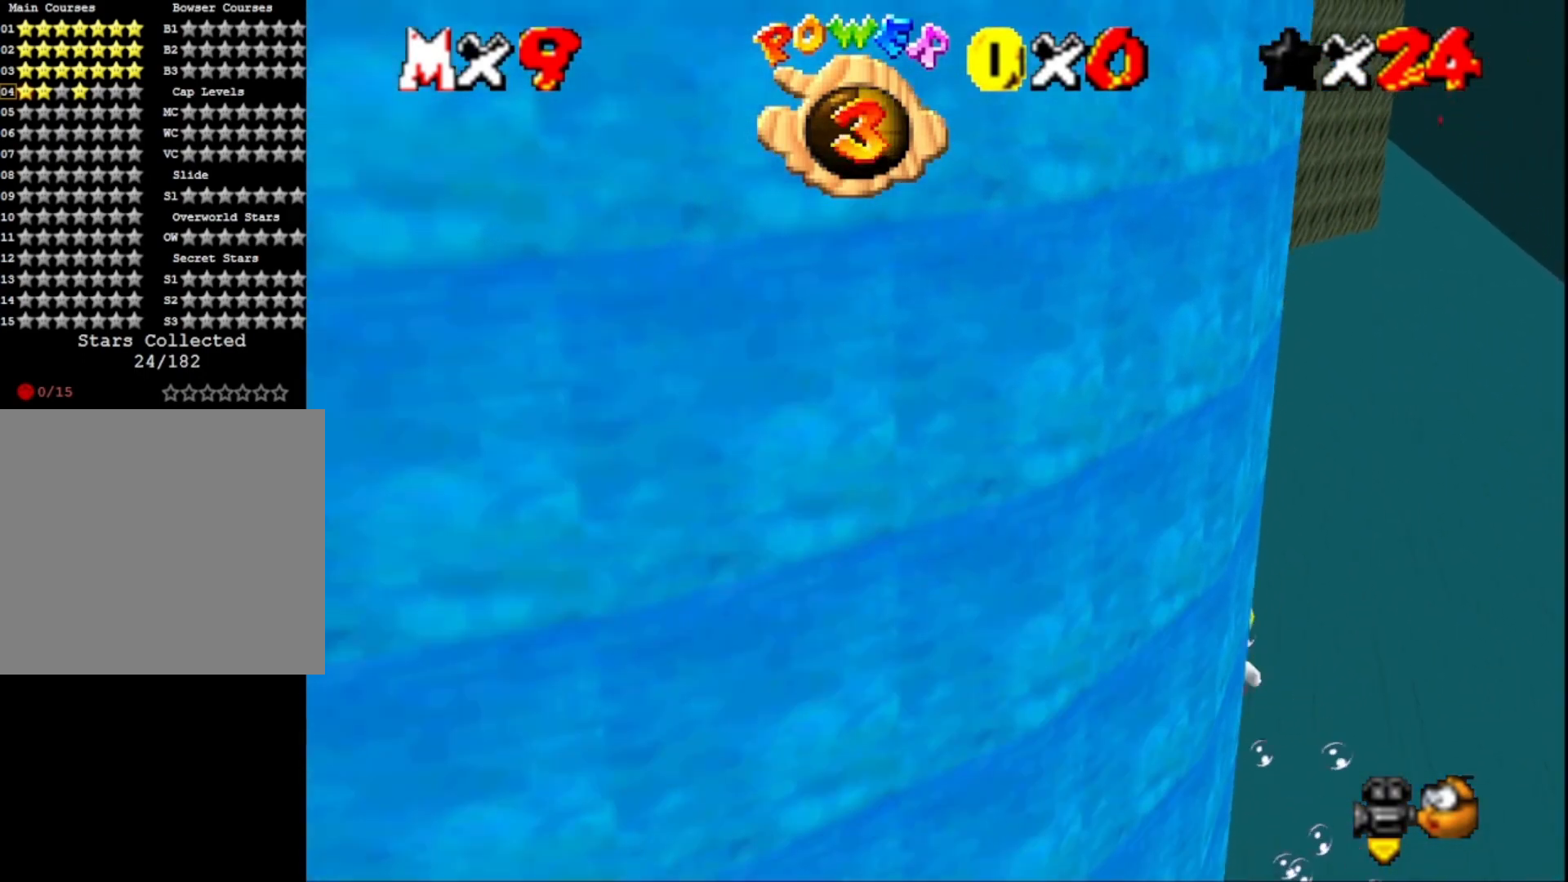
{"buttons": ["CROSS"], "left_stick": "down", "right_stick": "center", "events": [[33, "left_stick", "down-right"], [133, "left_stick", "down"], [167, "right_stick", "center"], [267, "CROSS", "down"]]}
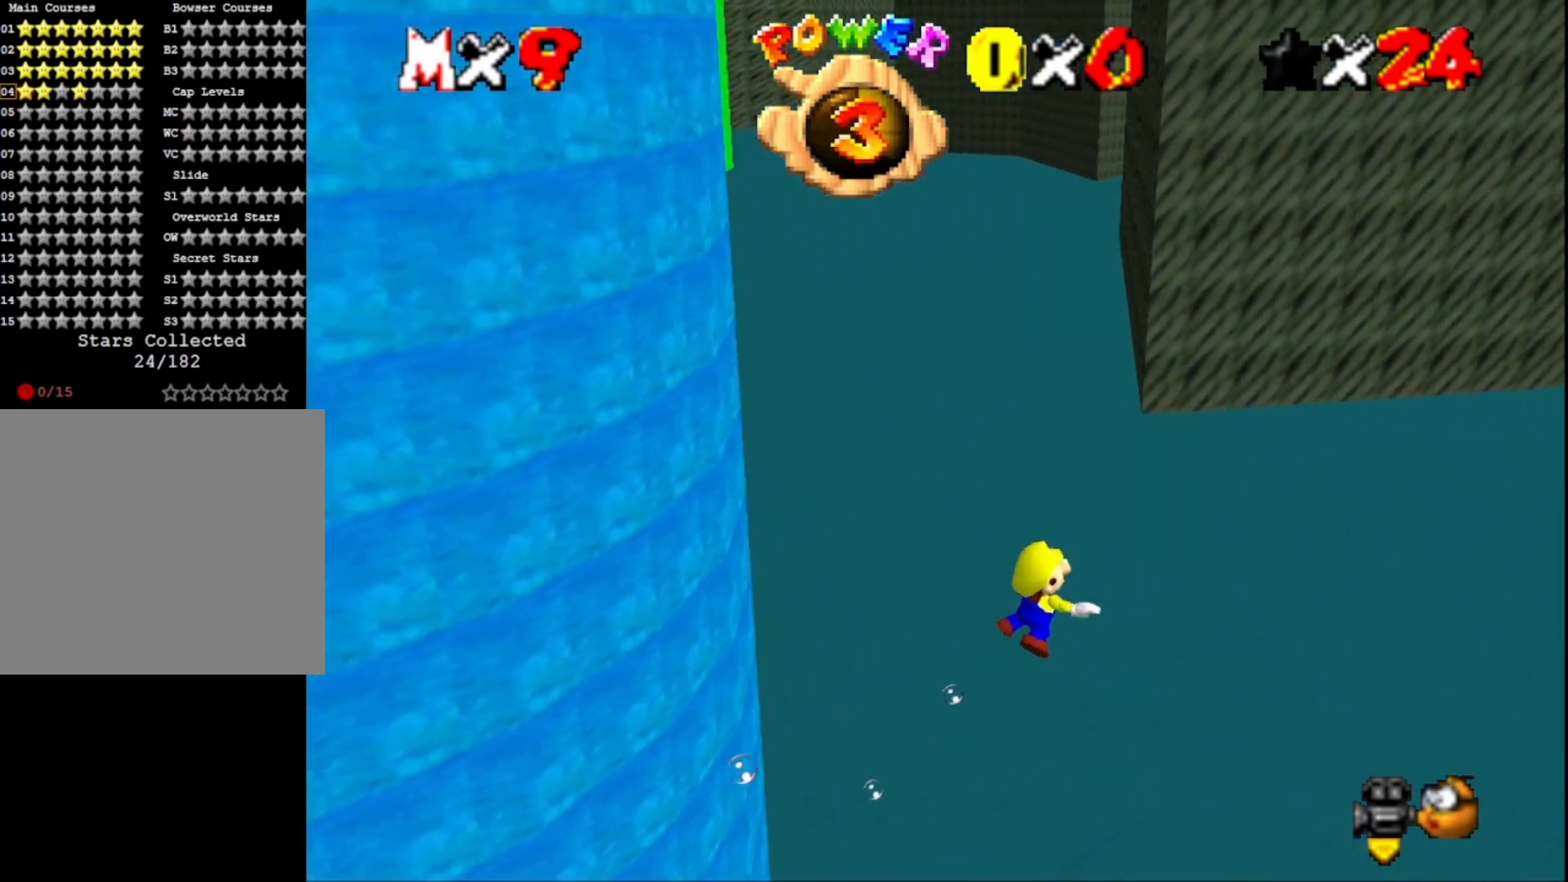
{"buttons": [], "left_stick": "down", "right_stick": "center", "events": [[67, "CROSS", "up"]]}
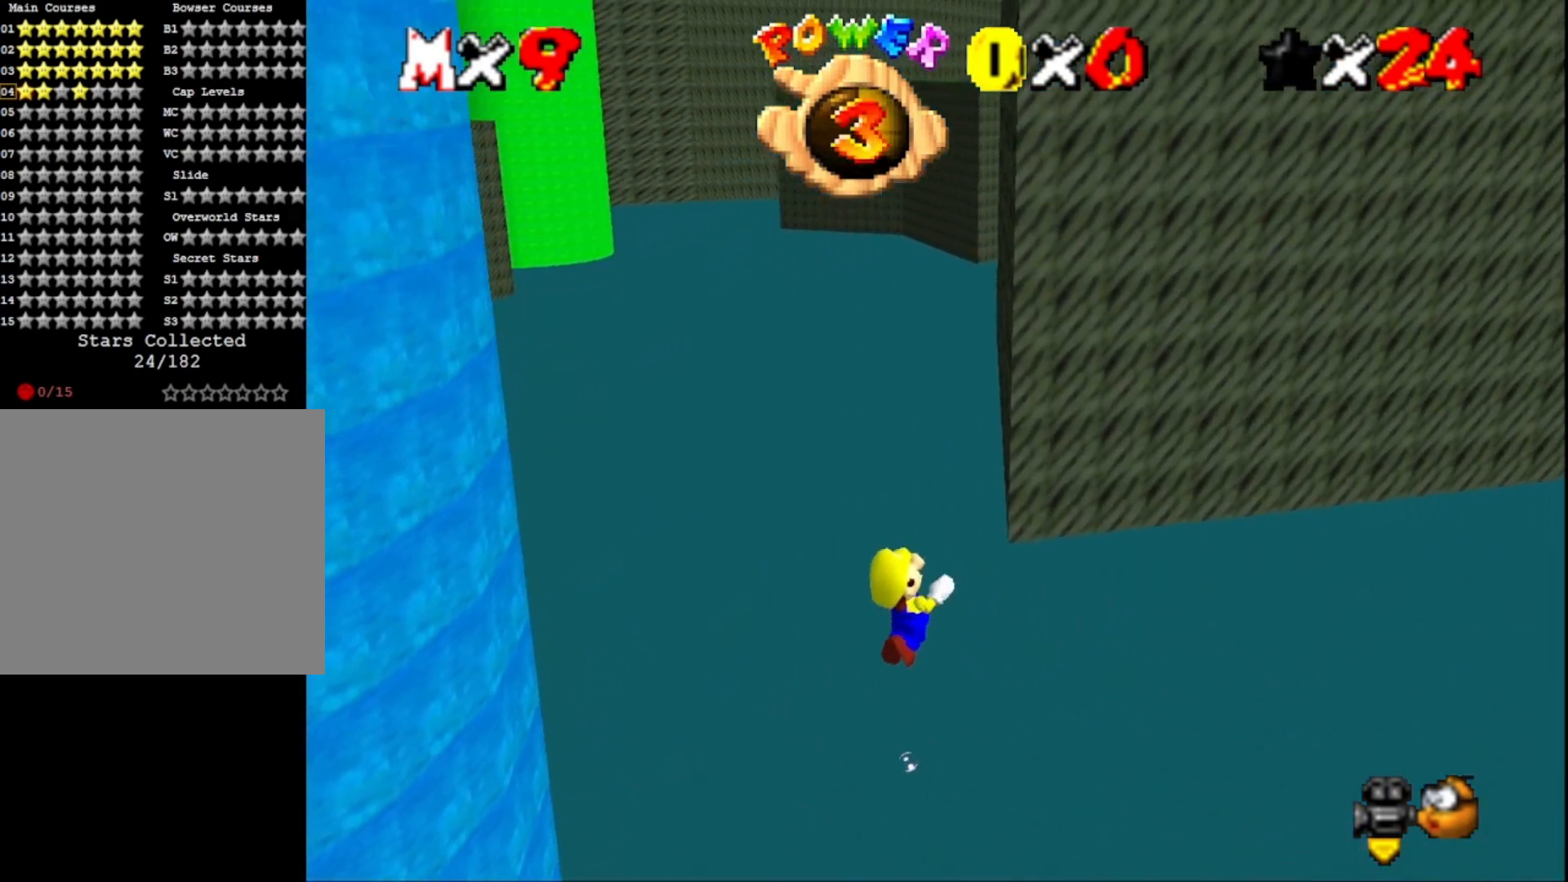
{"buttons": [], "left_stick": "down-left", "right_stick": "center", "events": [[33, "CROSS", "down"], [300, "CROSS", "up"], [400, "left_stick", "down-left"]]}